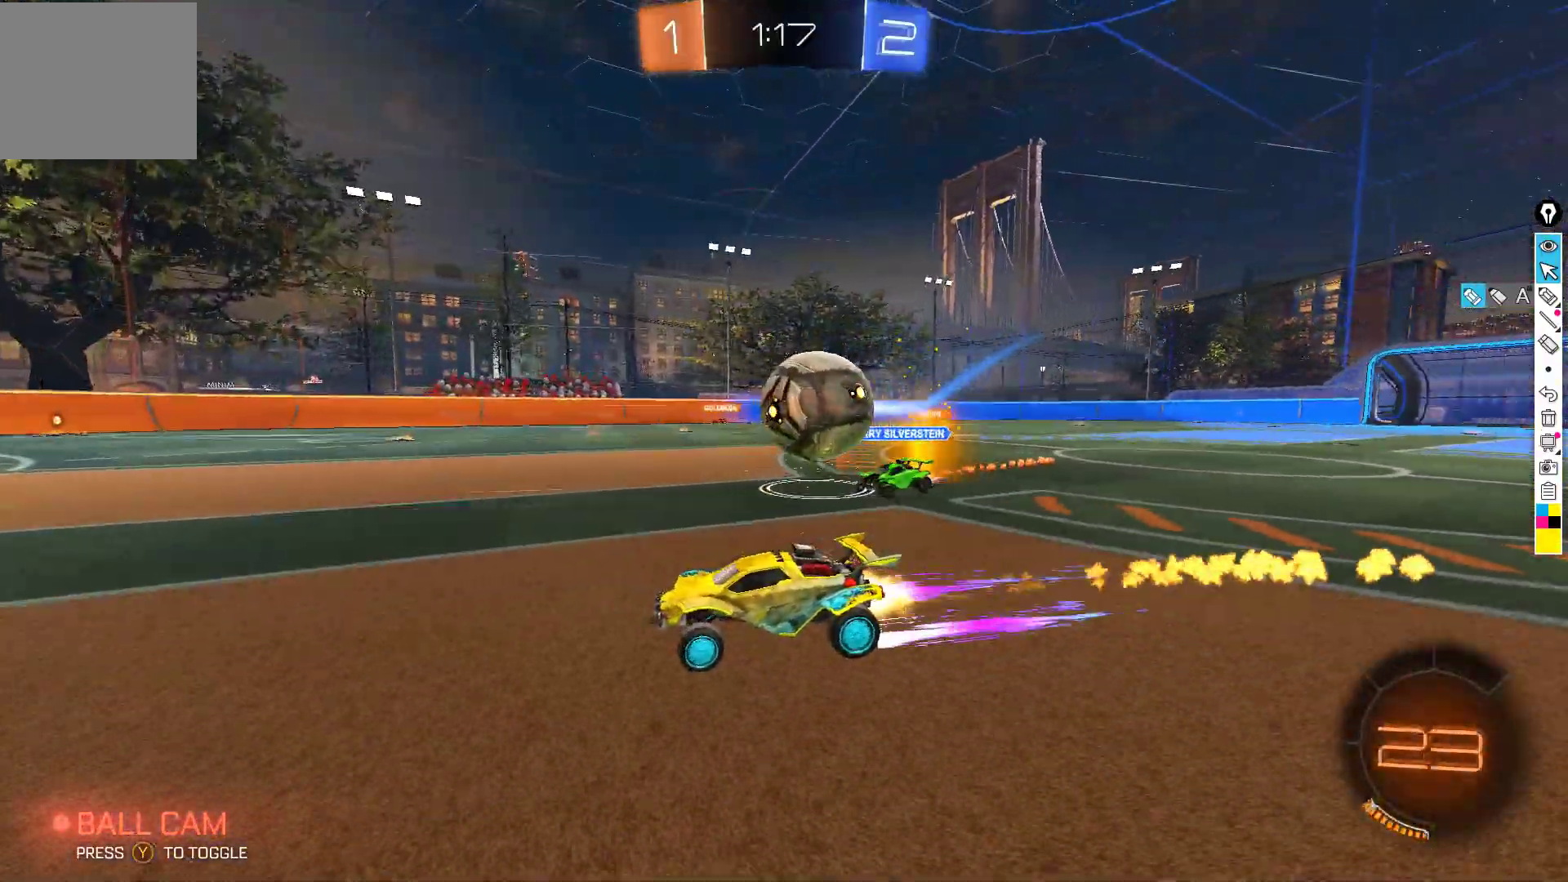
Gameplay with a controller (Xbox layout); each line is a JSON object with the inputs held at the frame after it. "events" lists button and stick changes between this image and that frame as [ms after this image, input, new state], when the widget could be followed in between. Not read: DPAD_DOWN DPAD_LEFT DPAD_RIGHT DPAD_UP L3 R3 SELECT START right_stick.
{"buttons": ["A", "R2"], "left_stick": "down", "events": [[133, "left_stick", "right"], [167, "B", "up"], [183, "L2", "down"], [233, "left_stick", "left"], [317, "L2", "up"], [383, "left_stick", "right"], [433, "A", "down"], [467, "left_stick", "down"]]}
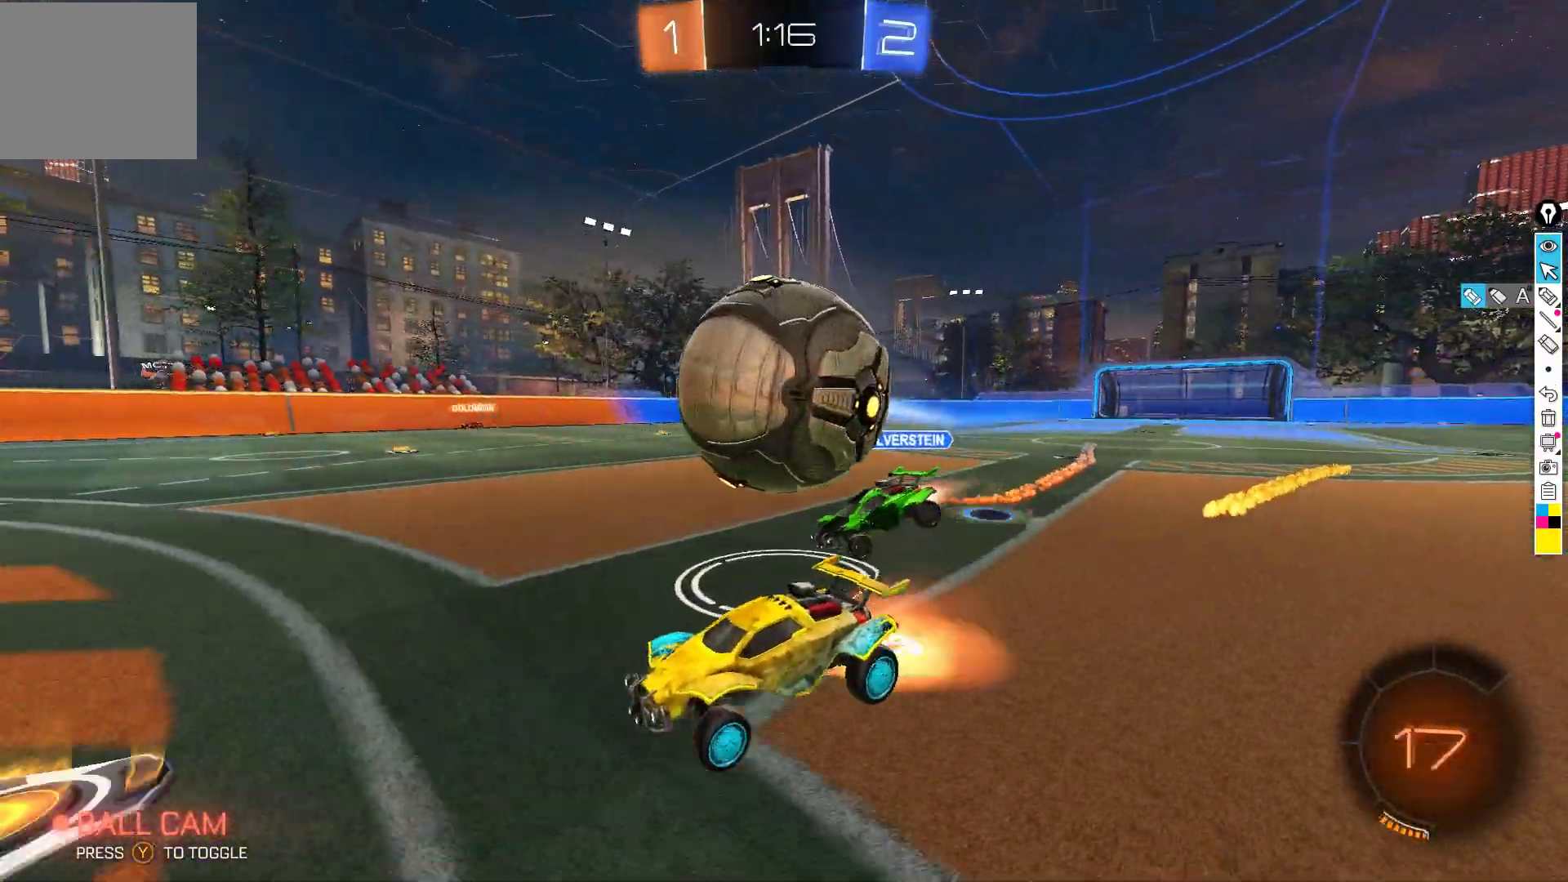
{"buttons": ["R2"], "left_stick": "down-right", "events": [[100, "A", "up"], [150, "left_stick", "right"], [167, "A", "down"], [267, "left_stick", "up-right"], [350, "A", "up"], [367, "left_stick", "right"], [467, "left_stick", "down-right"]]}
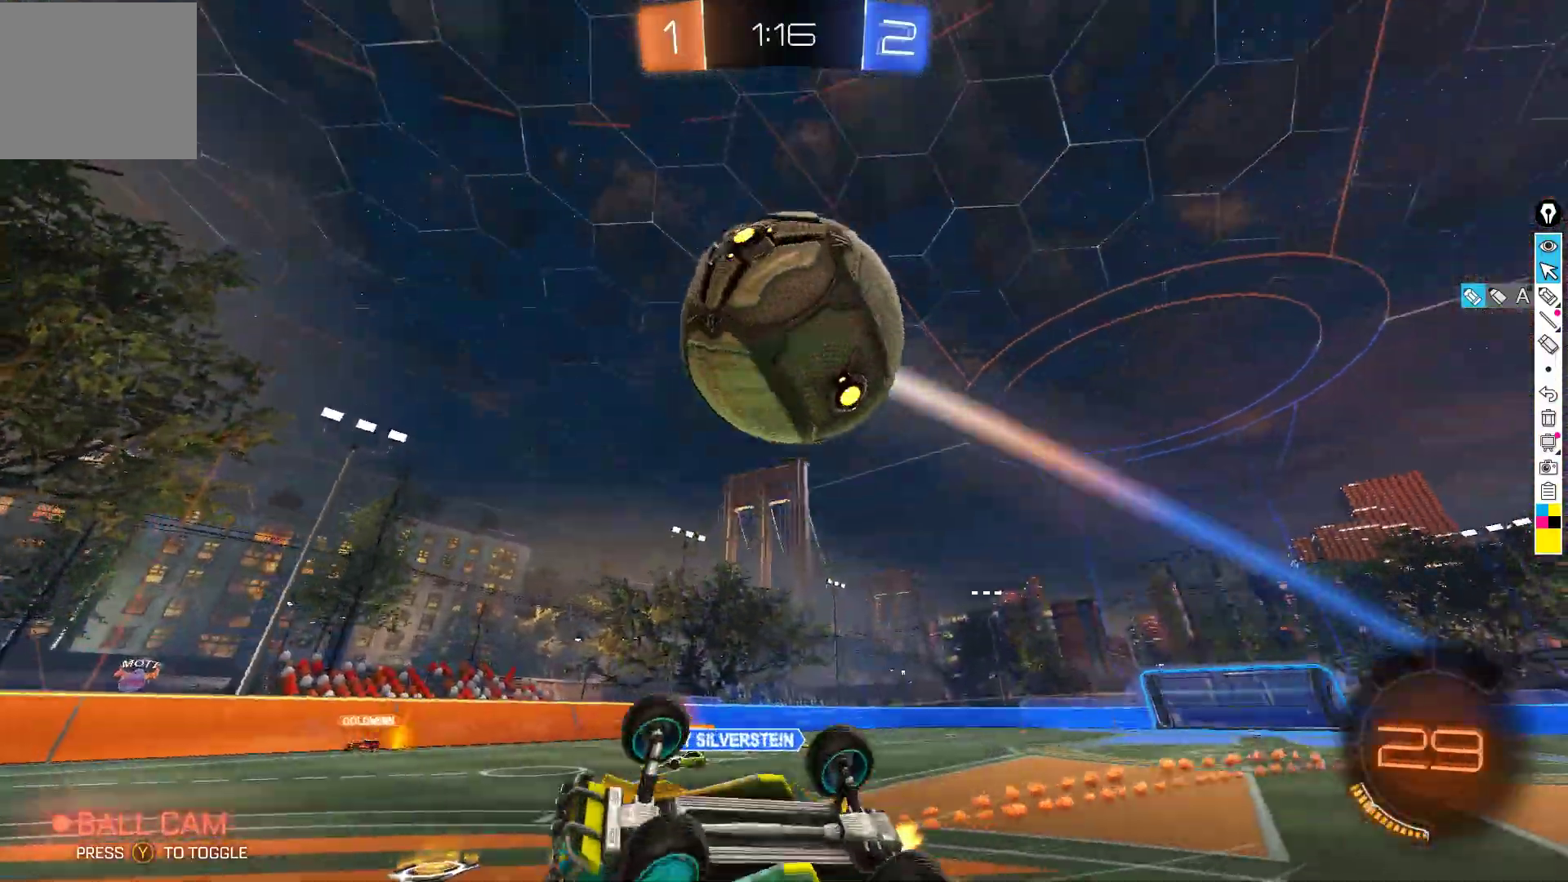
{"buttons": ["R2"], "left_stick": "center", "events": [[17, "X", "down"], [50, "left_stick", "down"], [67, "Y", "down"], [183, "Y", "up"], [200, "left_stick", "up"], [383, "X", "up"], [383, "left_stick", "center"]]}
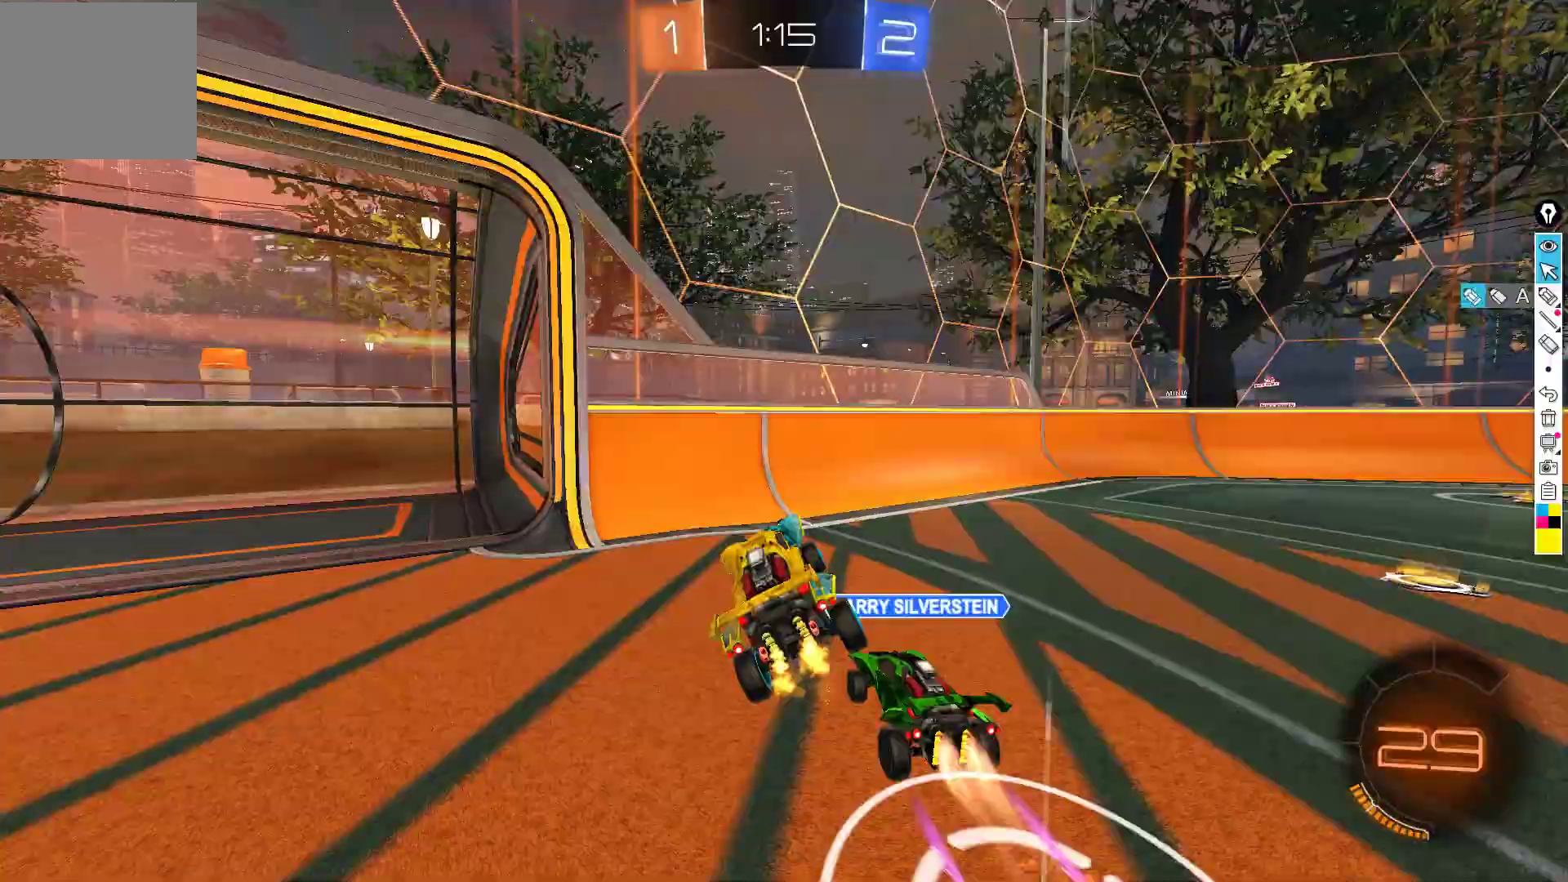
{"buttons": ["R2"], "left_stick": "down-right", "events": [[100, "Y", "down"], [133, "left_stick", "down-right"], [183, "Y", "up"], [350, "X", "down"], [433, "X", "up"]]}
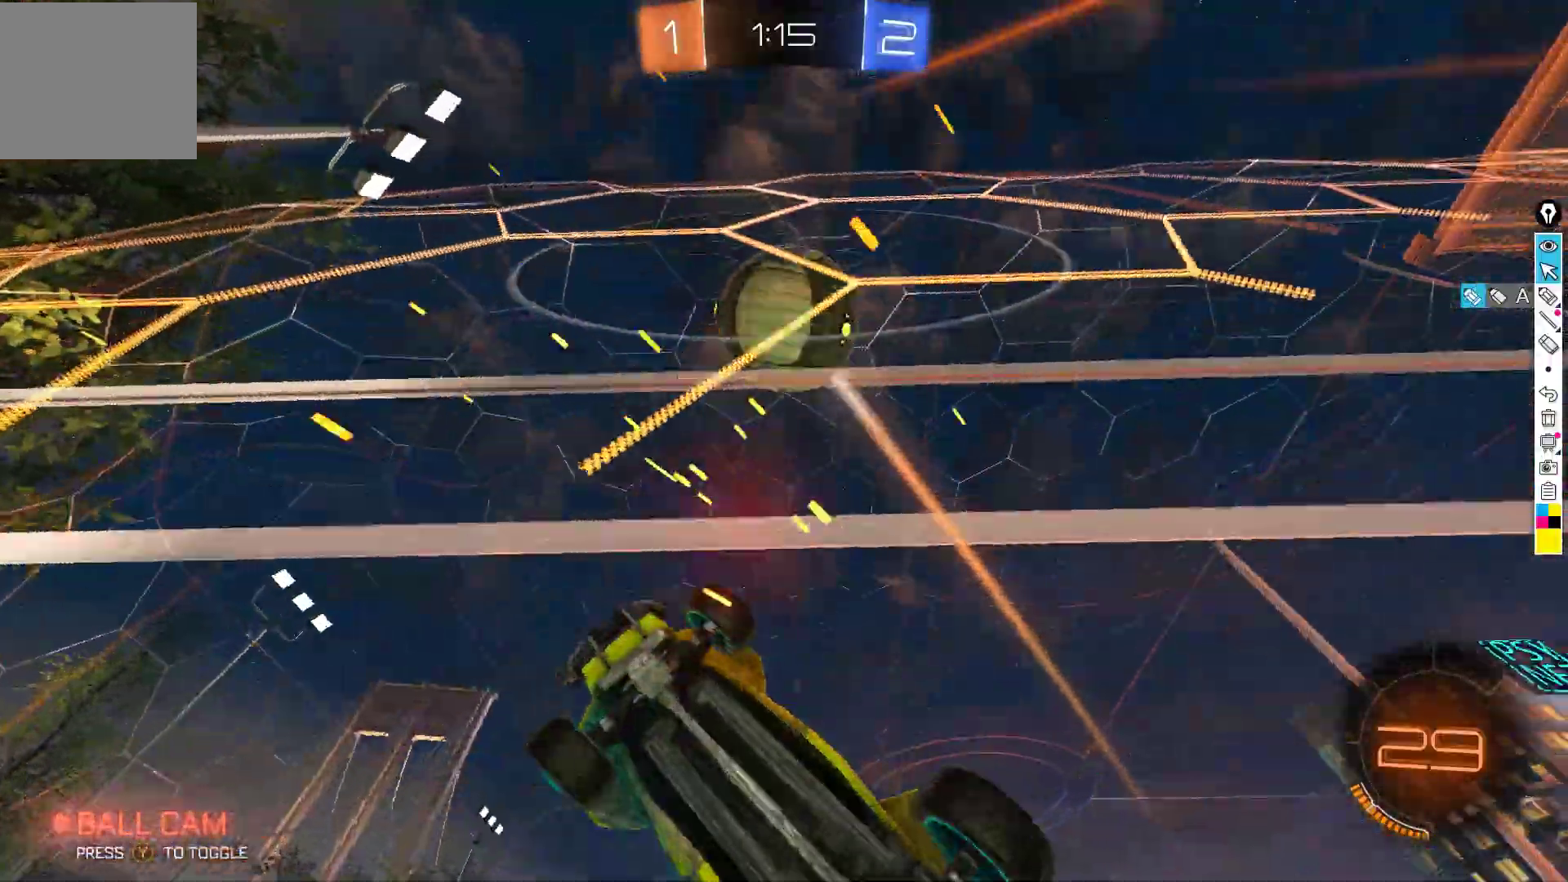
{"buttons": ["R2"], "left_stick": "right", "events": [[100, "left_stick", "right"]]}
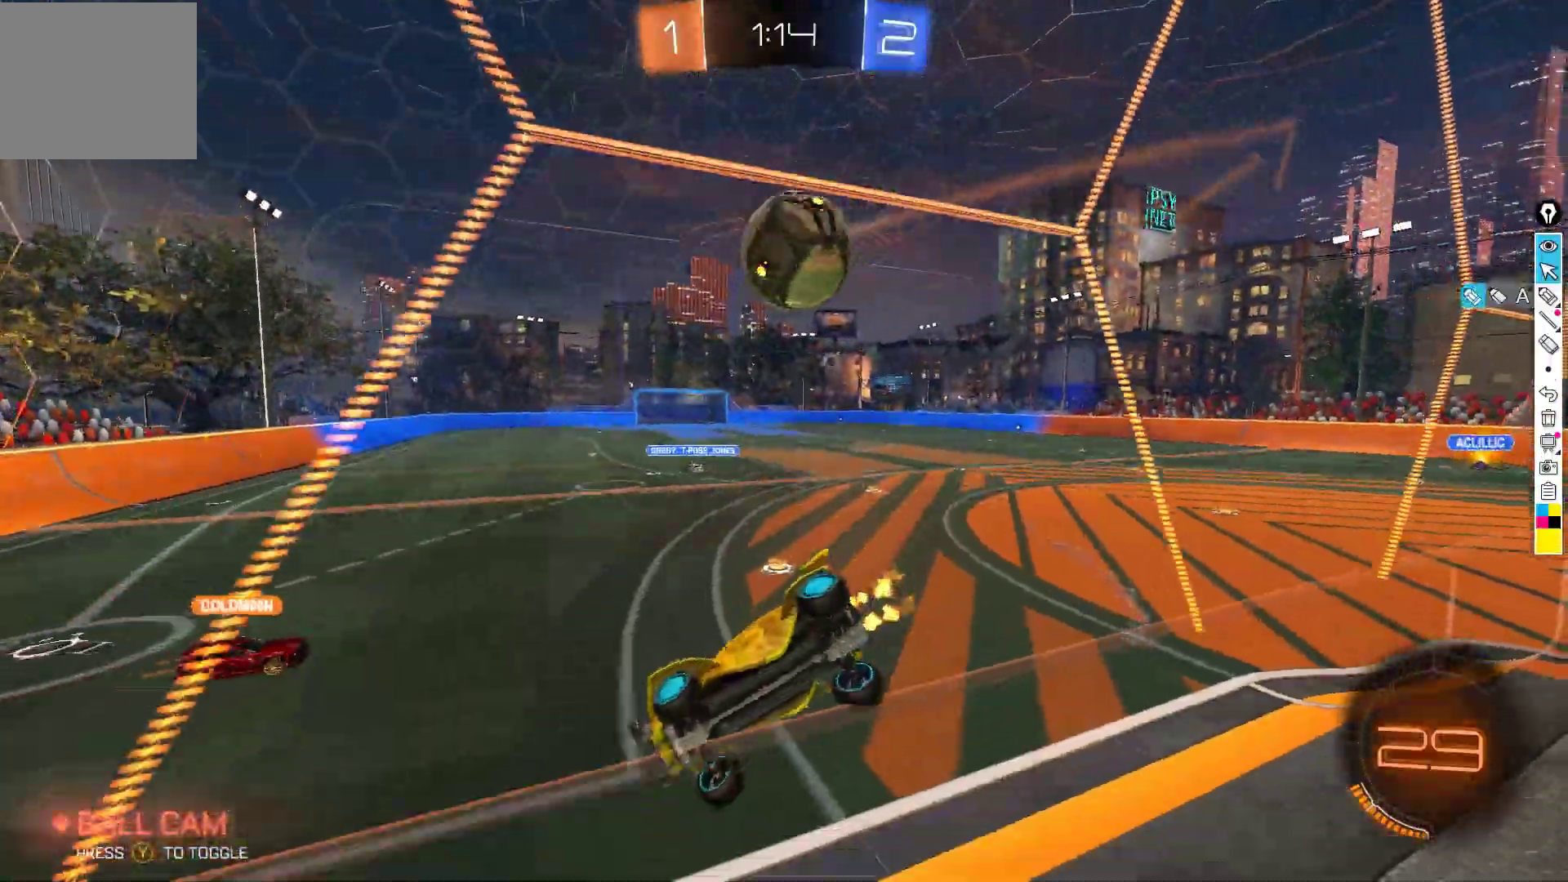
{"buttons": ["R2"], "left_stick": "right", "events": [[183, "left_stick", "center"], [267, "left_stick", "right"]]}
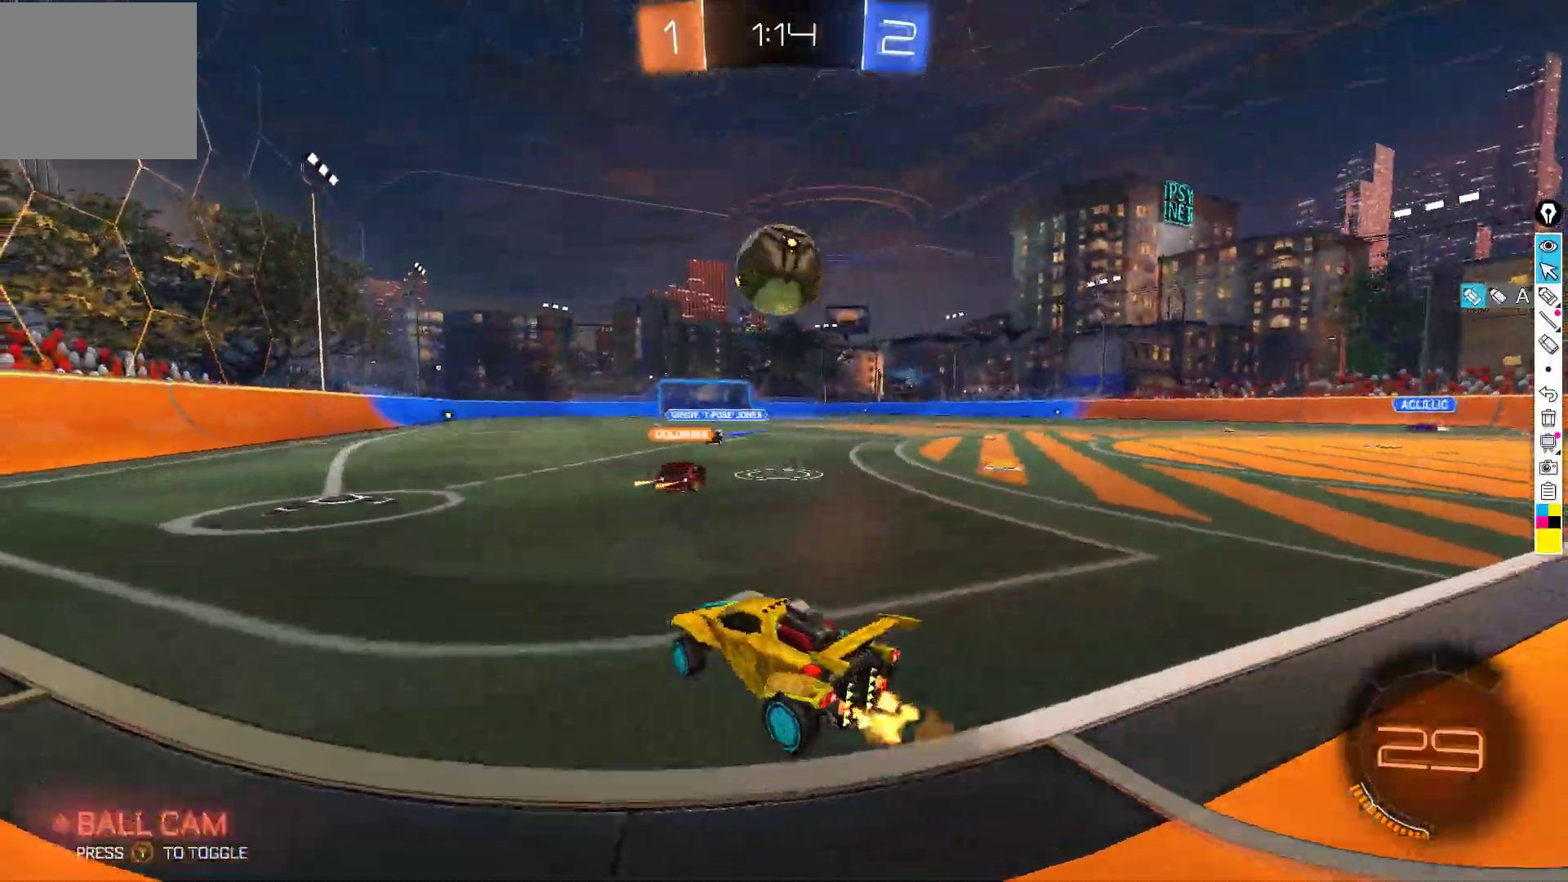
{"buttons": ["X", "R2"], "left_stick": "right", "events": [[200, "X", "down"], [283, "X", "up"], [450, "X", "down"]]}
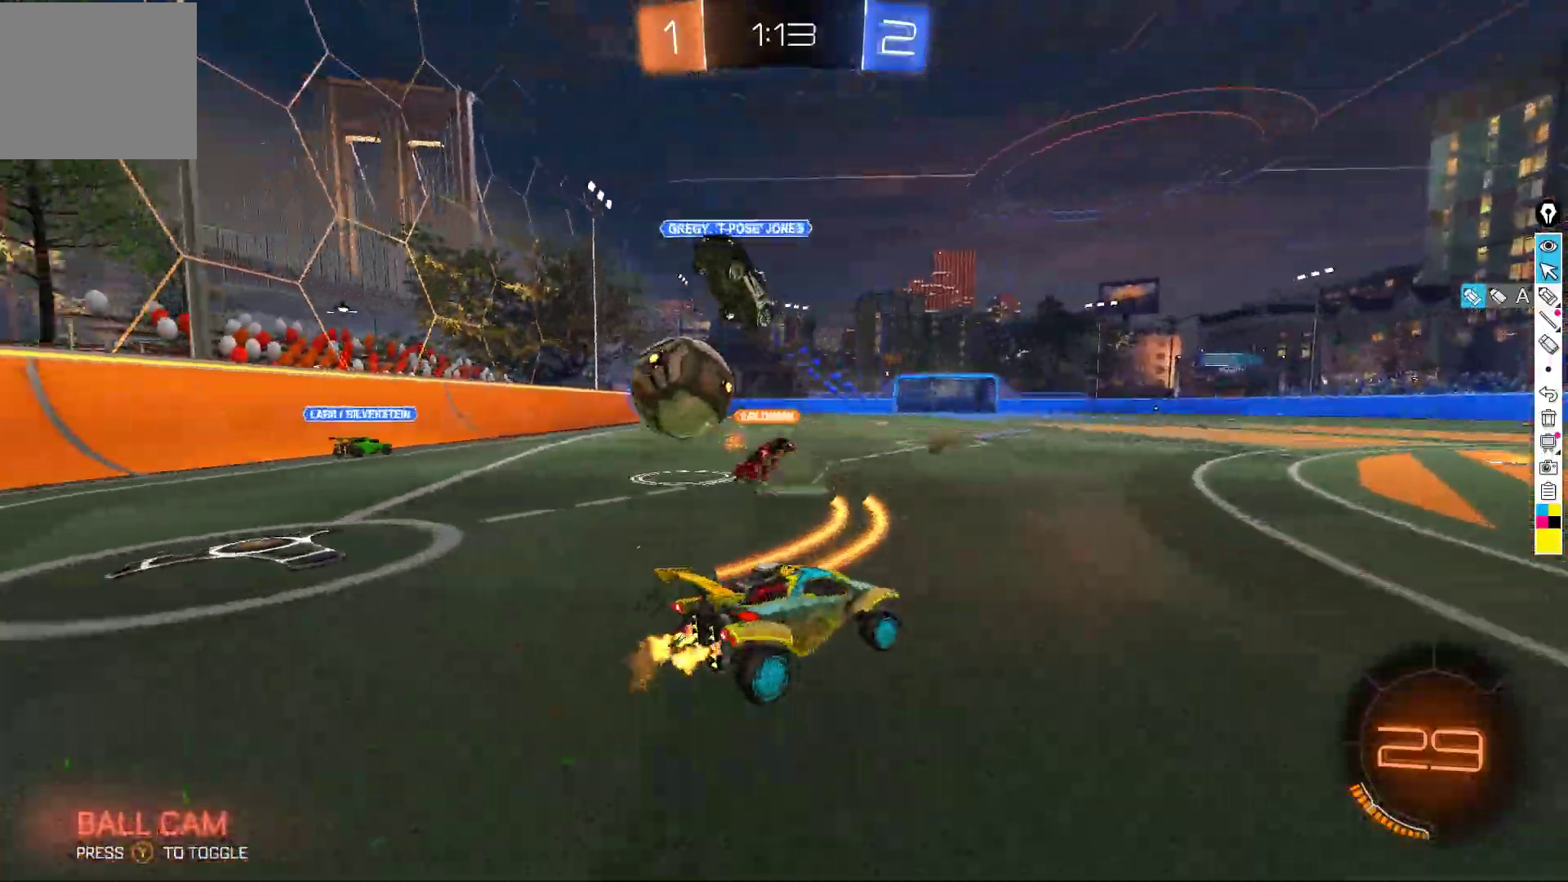
{"buttons": ["R2"], "left_stick": "left", "events": [[17, "X", "up"], [383, "left_stick", "left"]]}
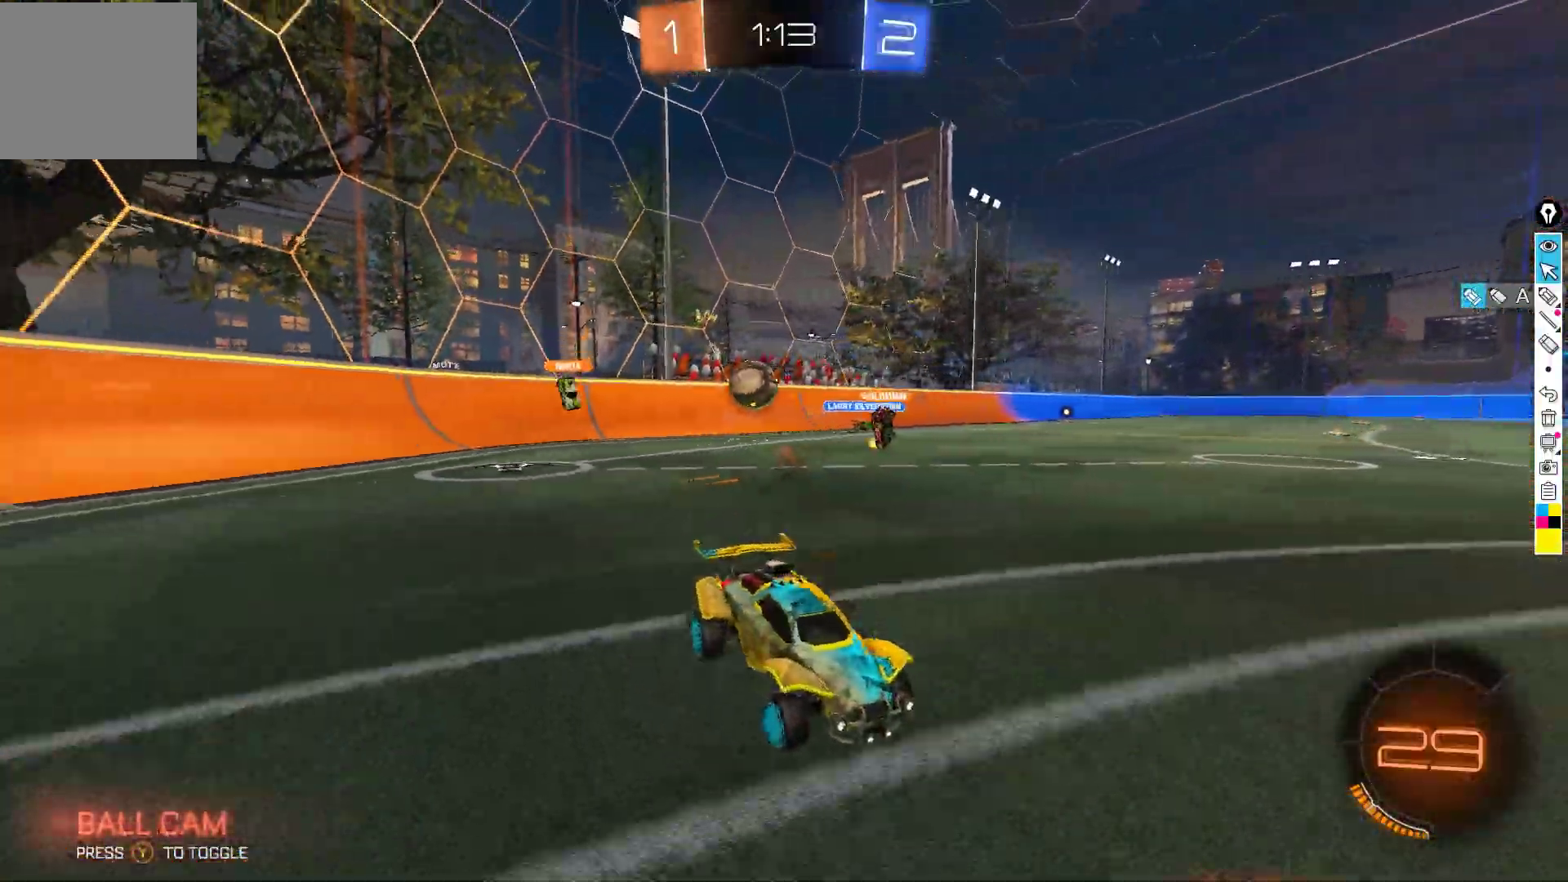
{"buttons": ["X", "R2"], "left_stick": "right", "events": [[50, "left_stick", "down"], [150, "left_stick", "right"], [183, "X", "down"], [300, "X", "up"], [467, "X", "down"]]}
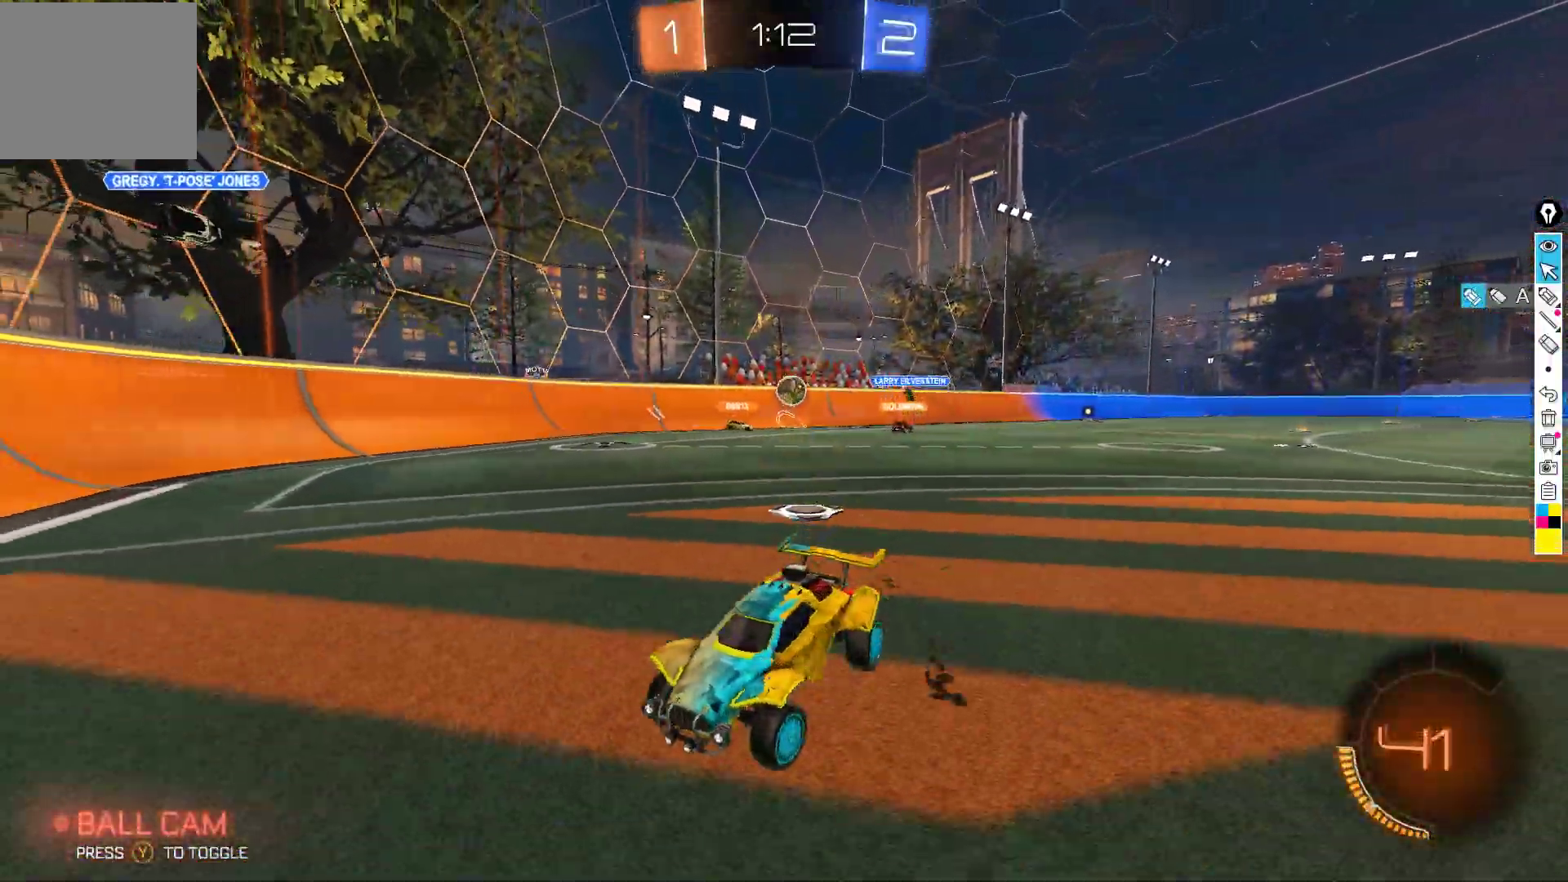
{"buttons": ["R2"], "left_stick": "left", "events": [[50, "X", "up"], [50, "left_stick", "left"]]}
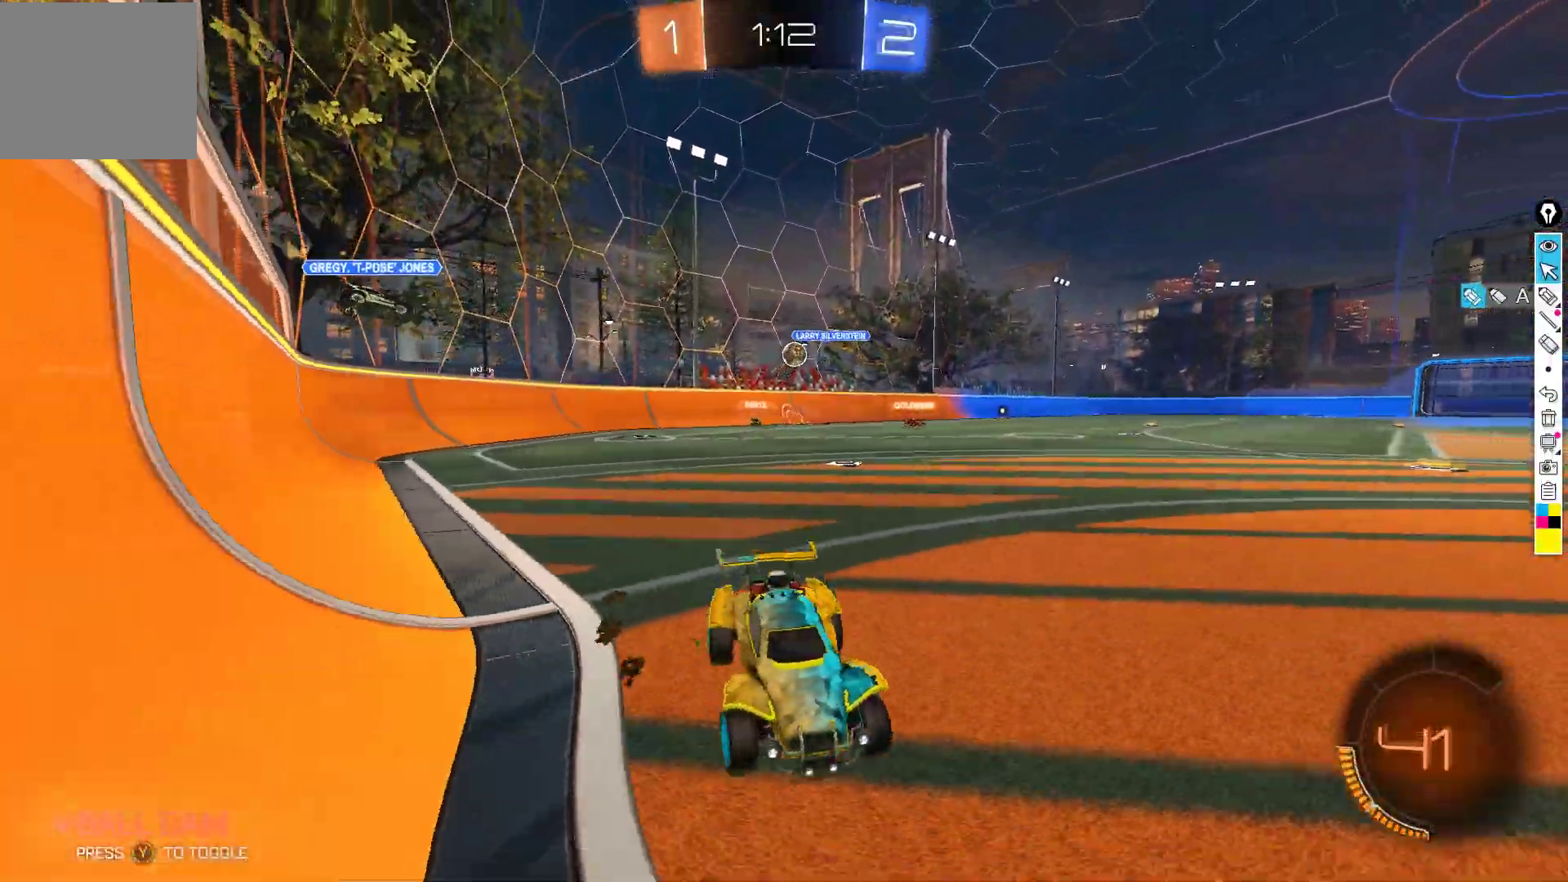
{"buttons": ["R2"], "left_stick": "left", "events": [[33, "X", "down"], [217, "X", "up"], [400, "X", "down"], [450, "X", "up"]]}
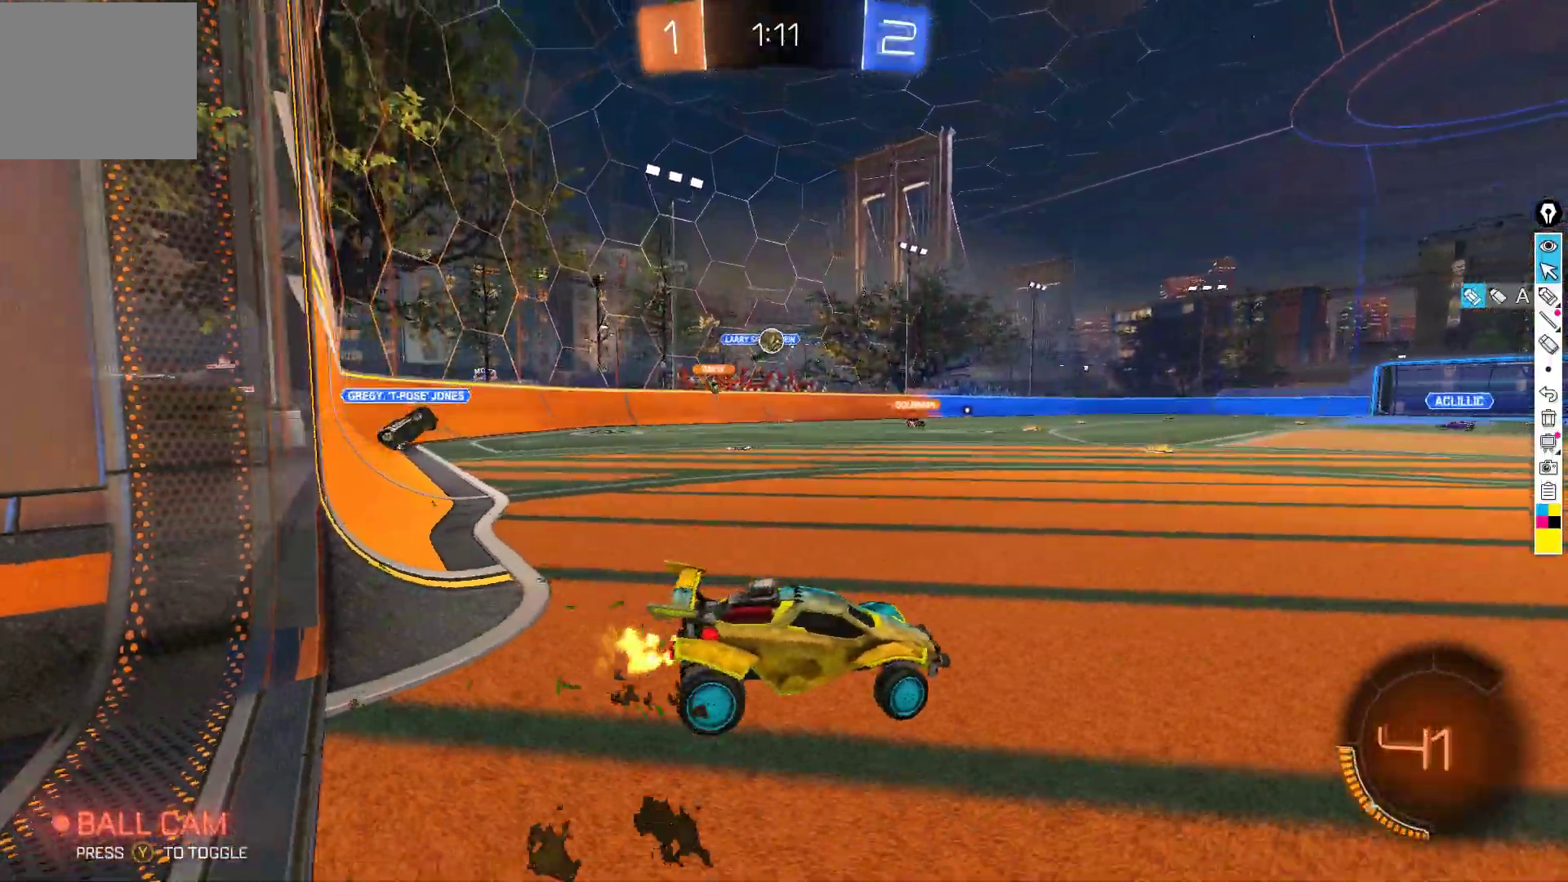
{"buttons": ["B", "R2"], "left_stick": "left", "events": [[300, "B", "down"]]}
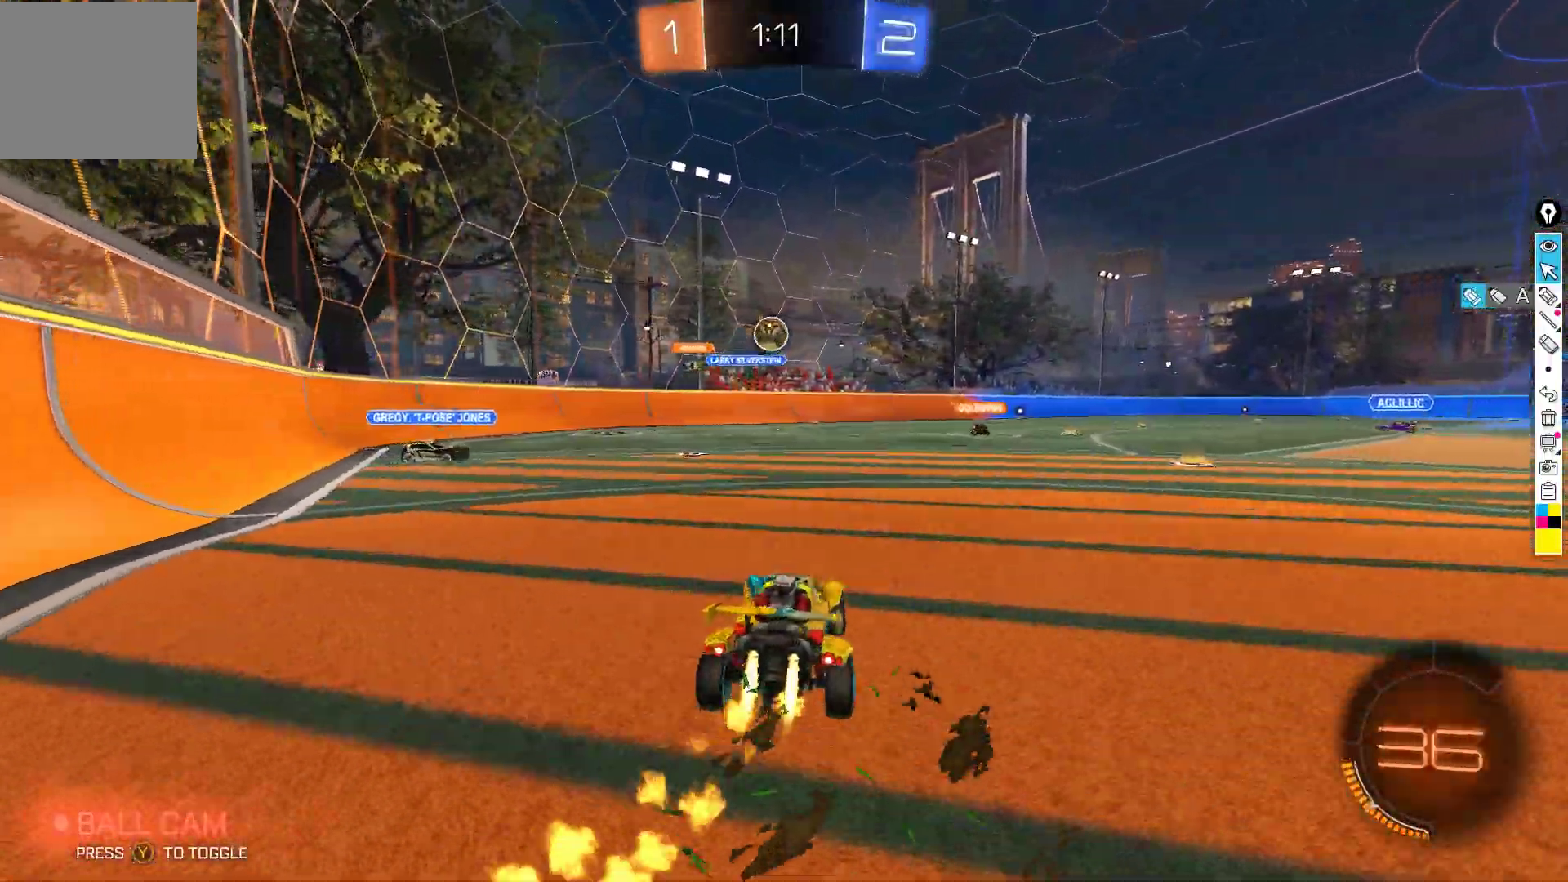
{"buttons": ["B", "R2"], "left_stick": "center", "events": [[100, "left_stick", "center"], [217, "left_stick", "down"], [233, "A", "down"], [383, "left_stick", "center"], [417, "A", "up"]]}
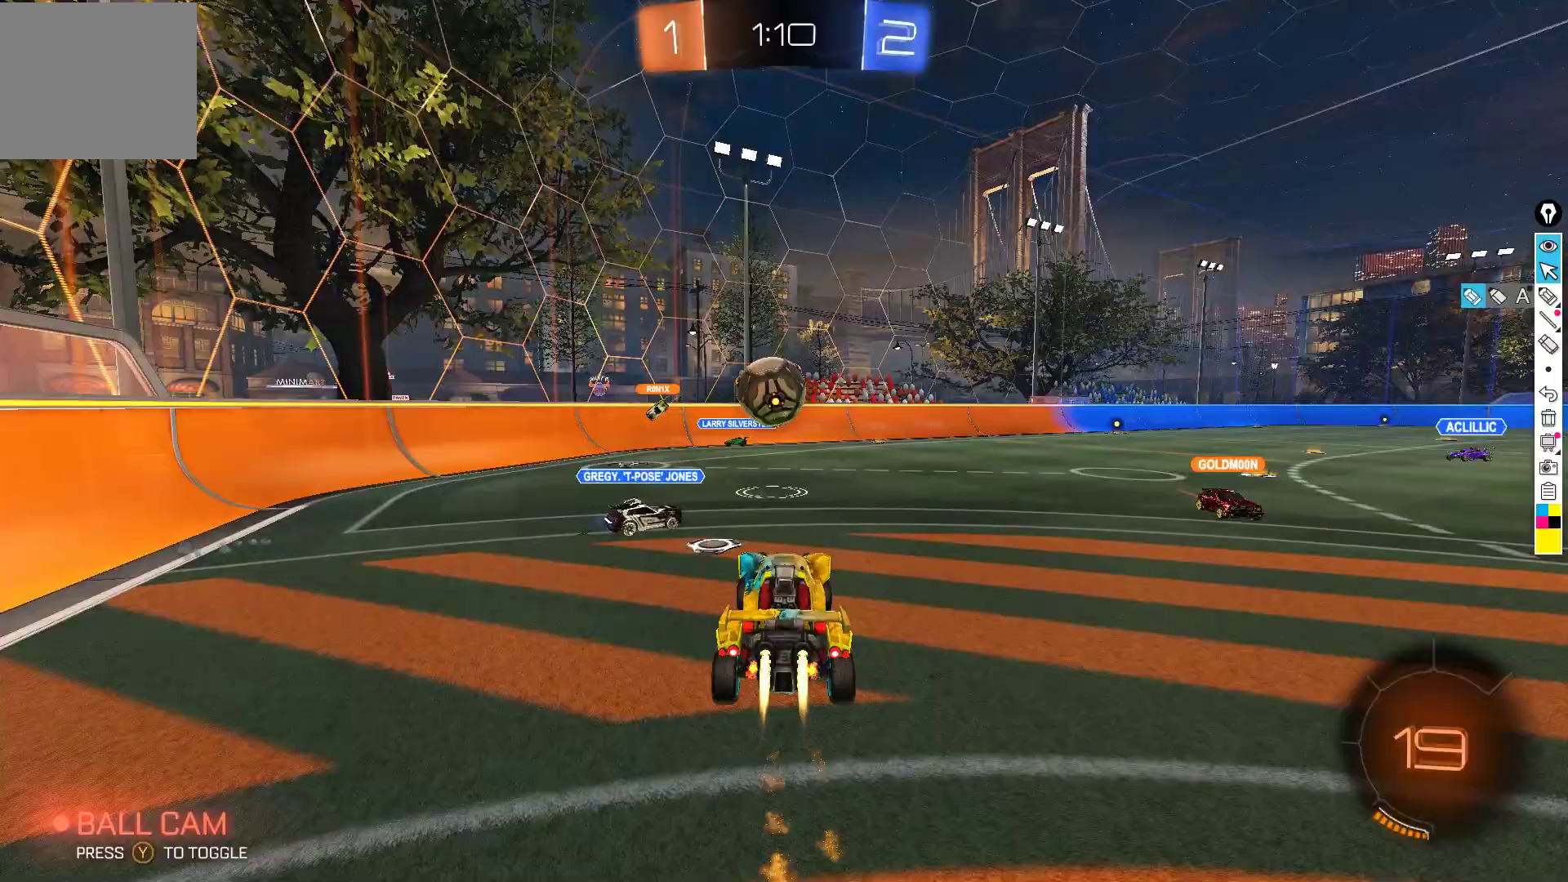
{"buttons": ["B", "L1", "R2"], "left_stick": "down-left", "events": [[67, "left_stick", "up-left"], [133, "A", "down"], [250, "A", "up"], [267, "left_stick", "down-left"], [417, "L1", "down"]]}
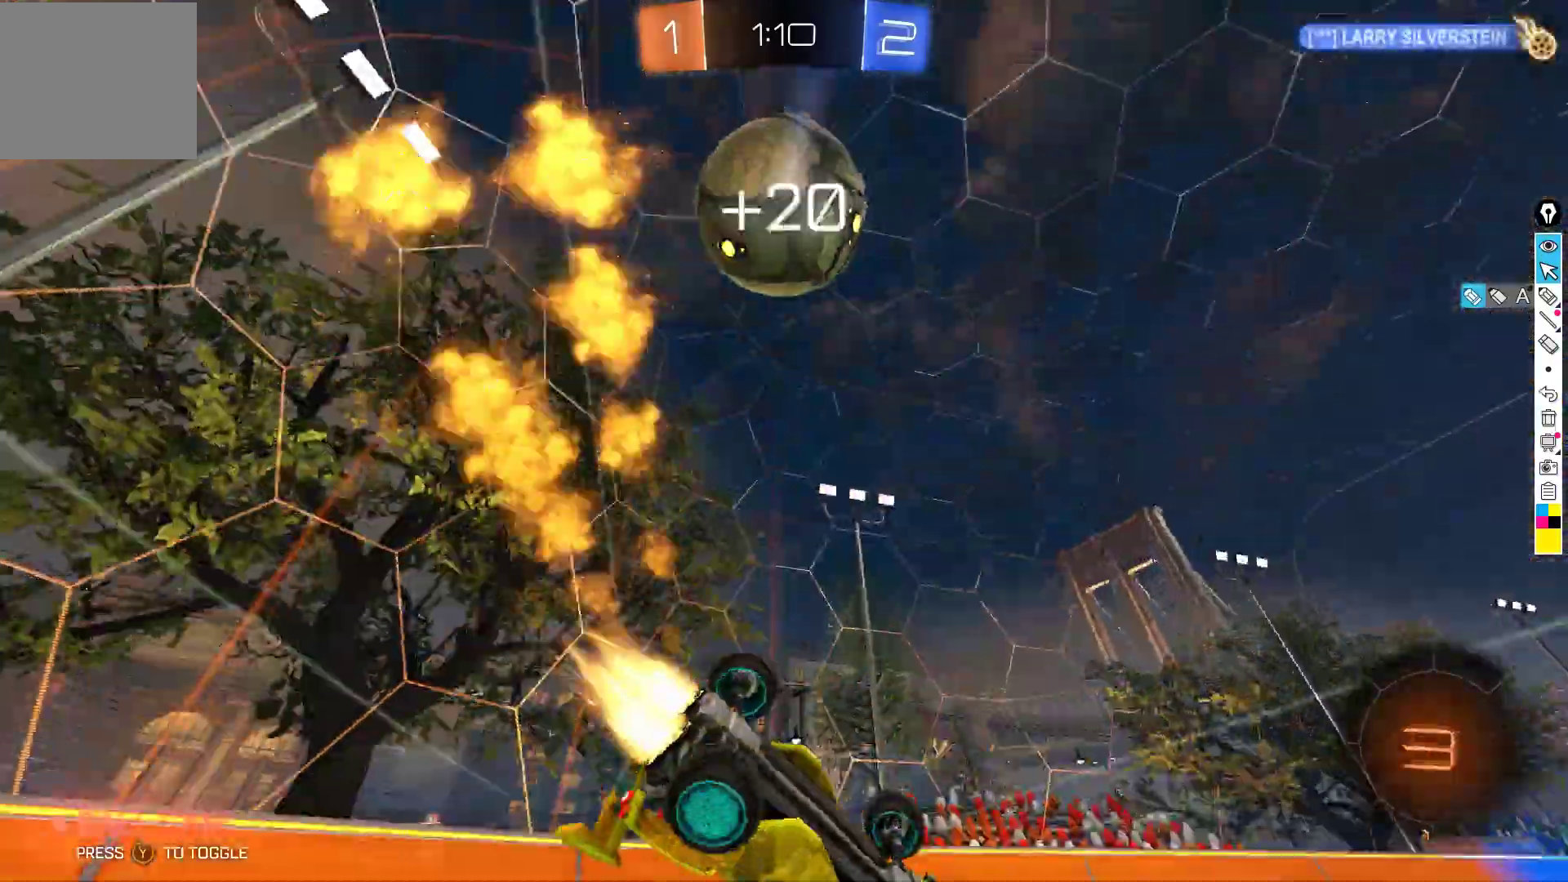
{"buttons": ["Y", "R2"], "left_stick": "center", "events": [[100, "B", "up"], [217, "Y", "down"], [300, "Y", "up"], [400, "L1", "up"], [417, "left_stick", "center"], [500, "Y", "down"]]}
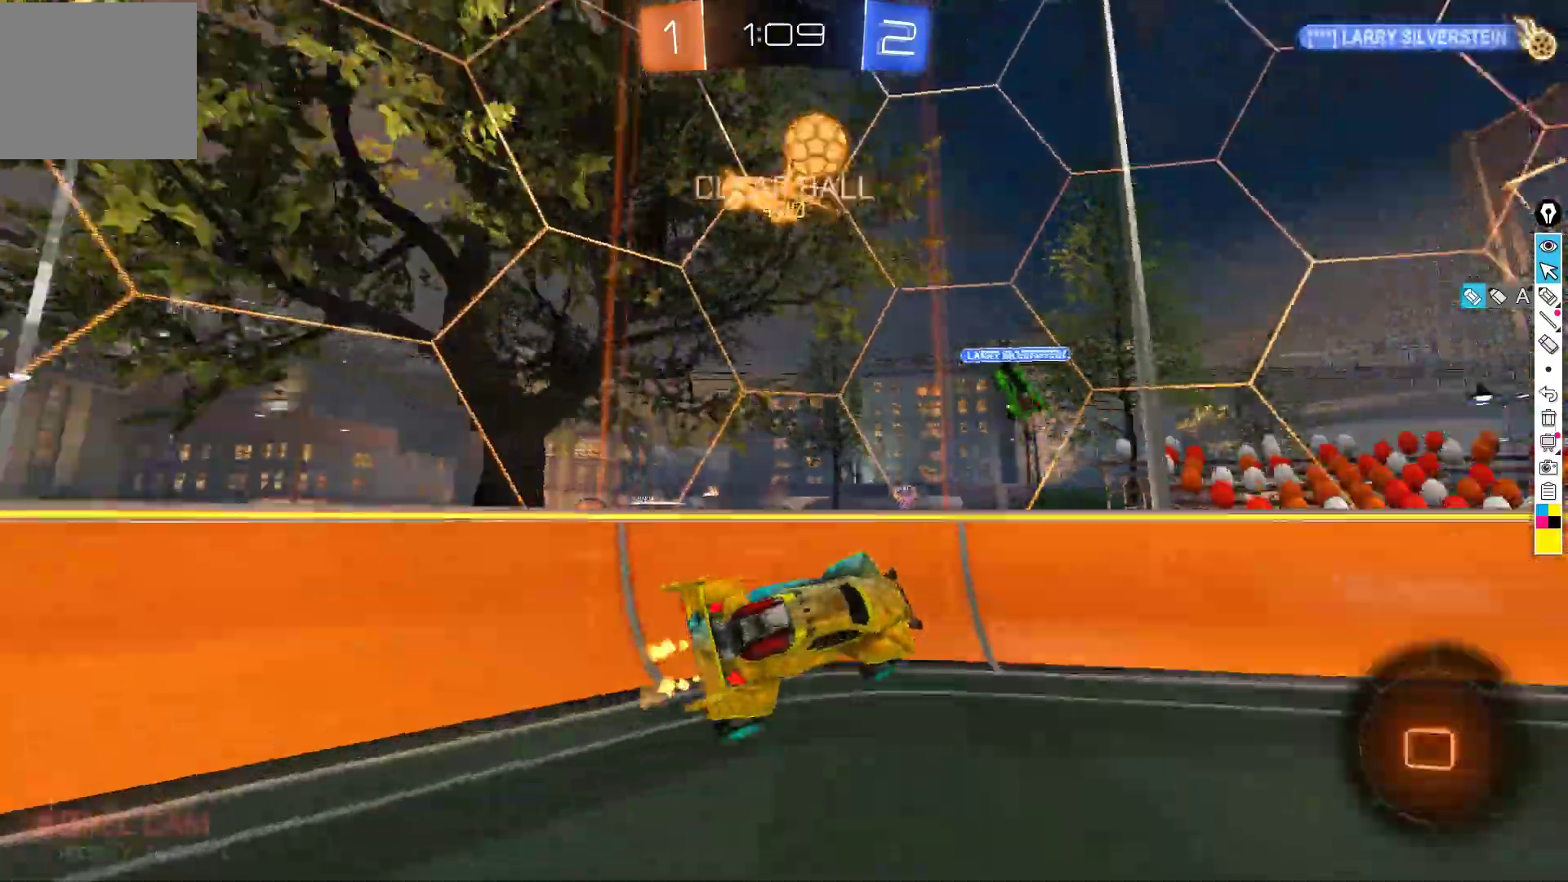
{"buttons": ["R2"], "left_stick": "center", "events": [[50, "left_stick", "left"], [83, "Y", "up"], [433, "left_stick", "center"]]}
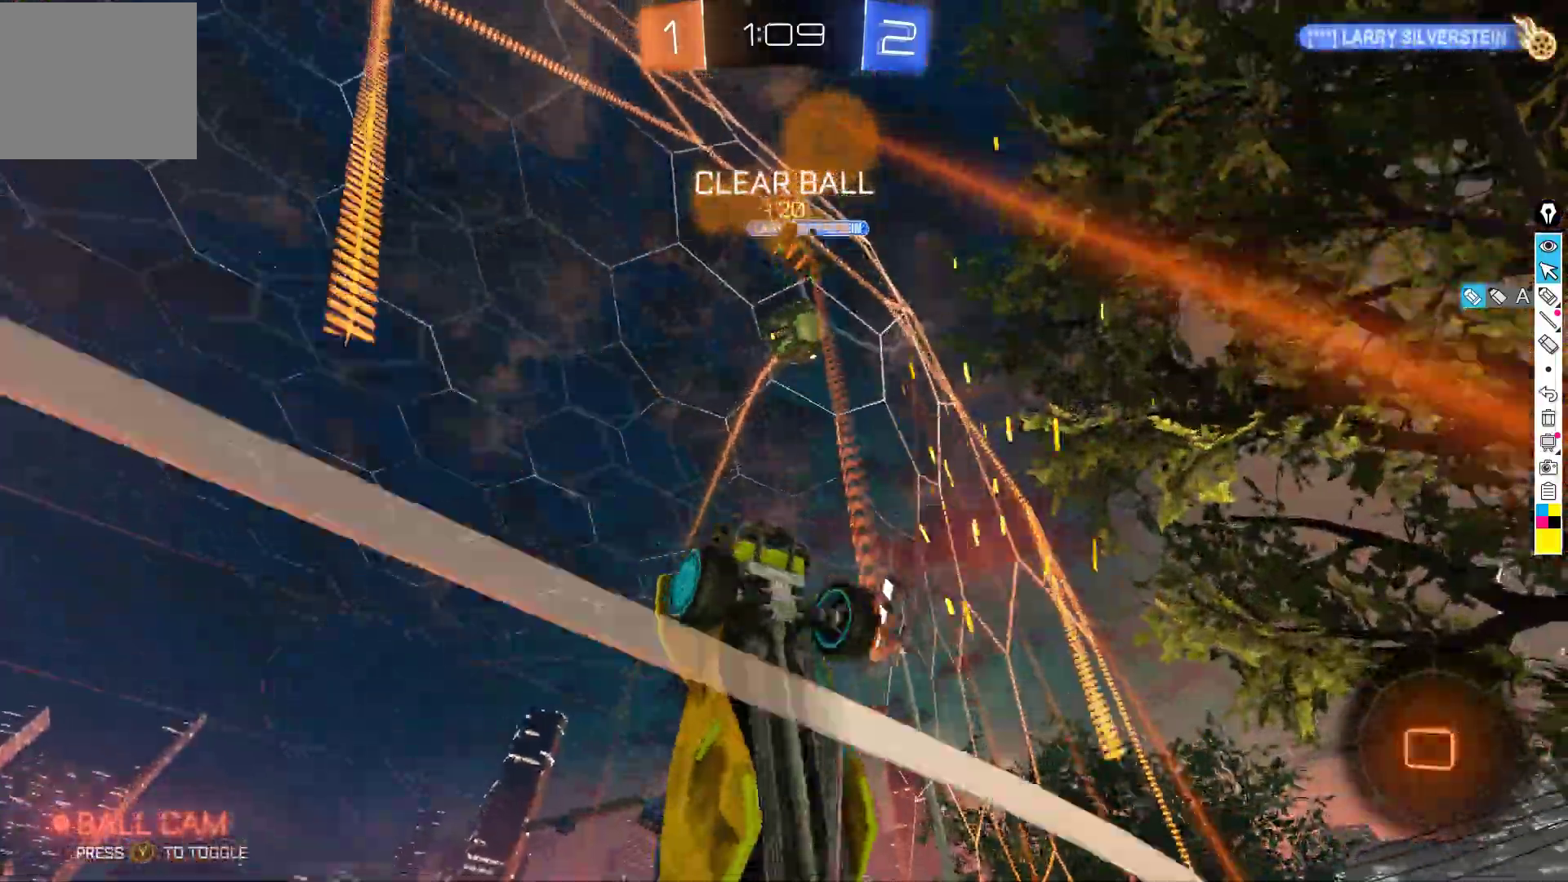
{"buttons": ["R2"], "left_stick": "down-left", "events": [[17, "R2", "up"], [33, "L2", "down"], [33, "left_stick", "left"], [133, "R2", "down"], [183, "L2", "up"], [217, "left_stick", "down-left"]]}
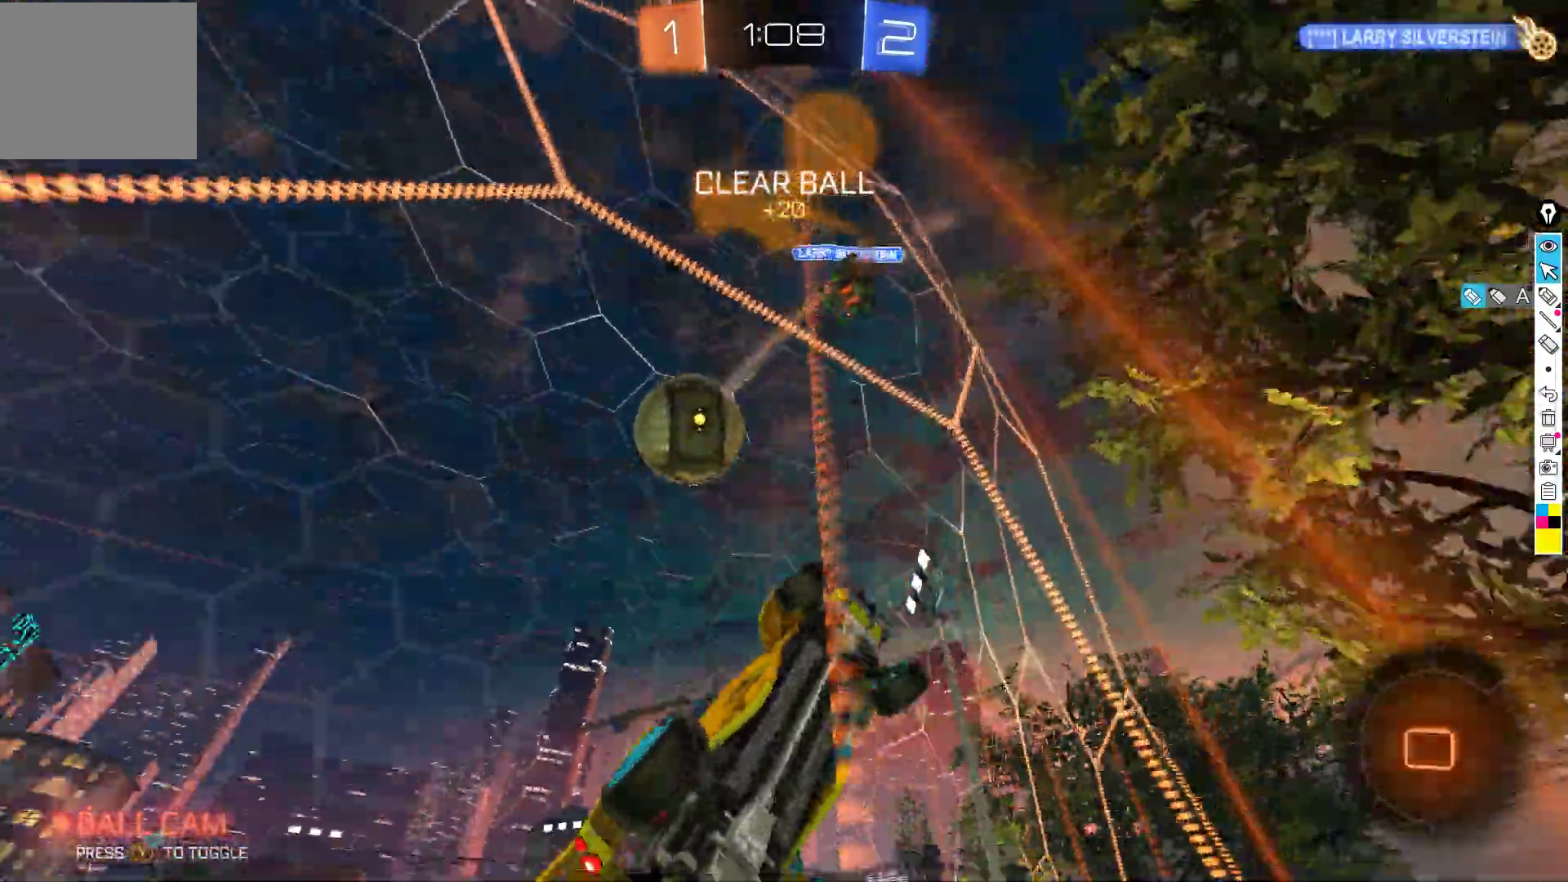
{"buttons": ["L2", "R2"], "left_stick": "down-left", "events": [[17, "X", "down"], [100, "X", "up"], [383, "L2", "down"]]}
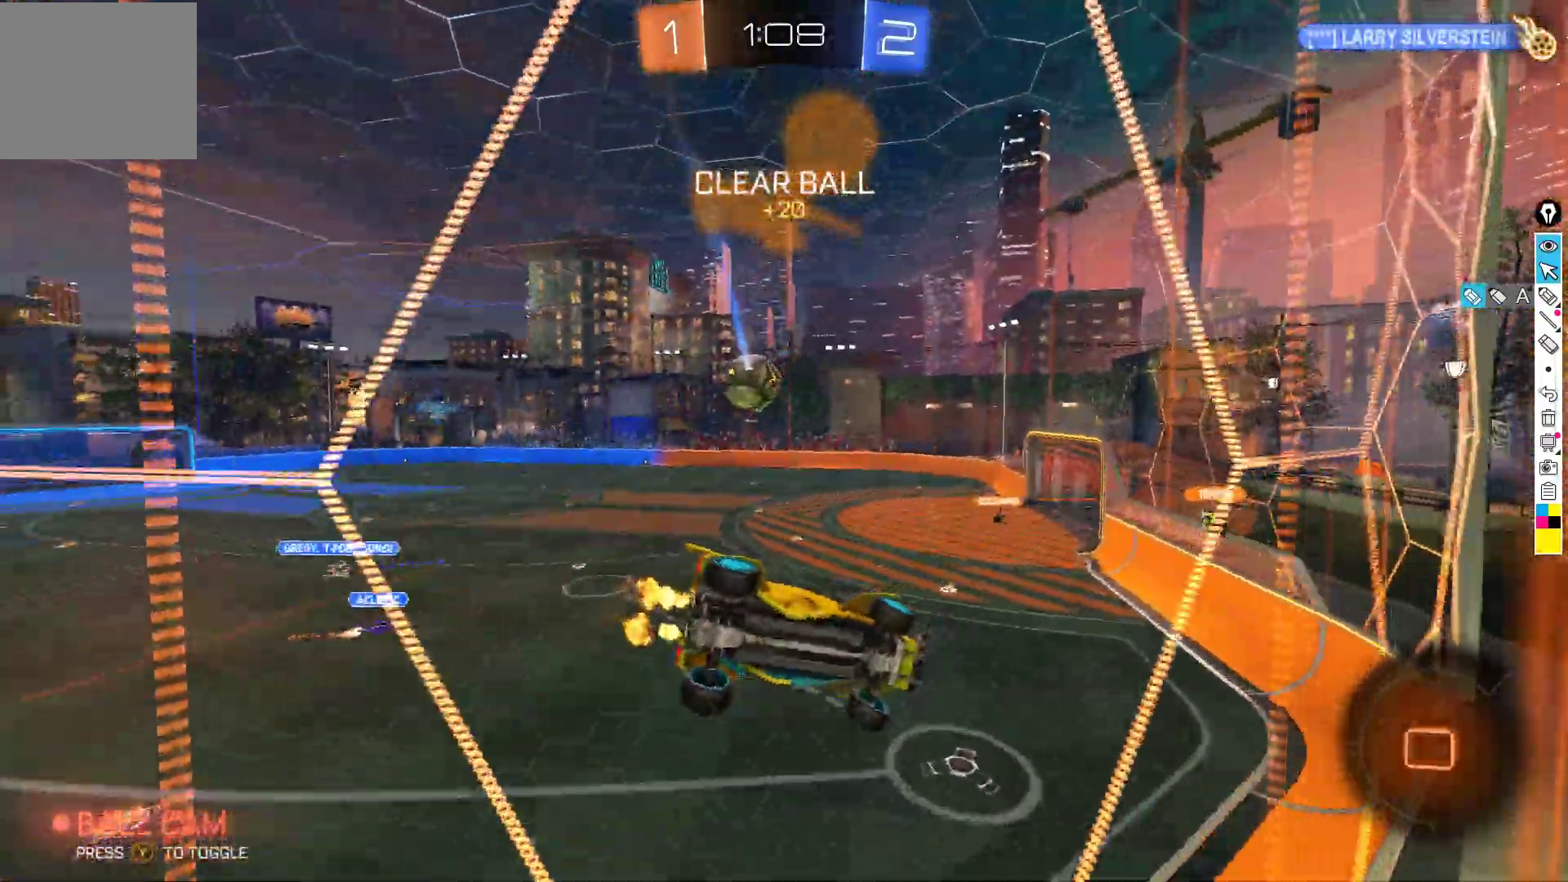
{"buttons": ["R2"], "left_stick": "center", "events": [[17, "L2", "up"], [217, "left_stick", "center"]]}
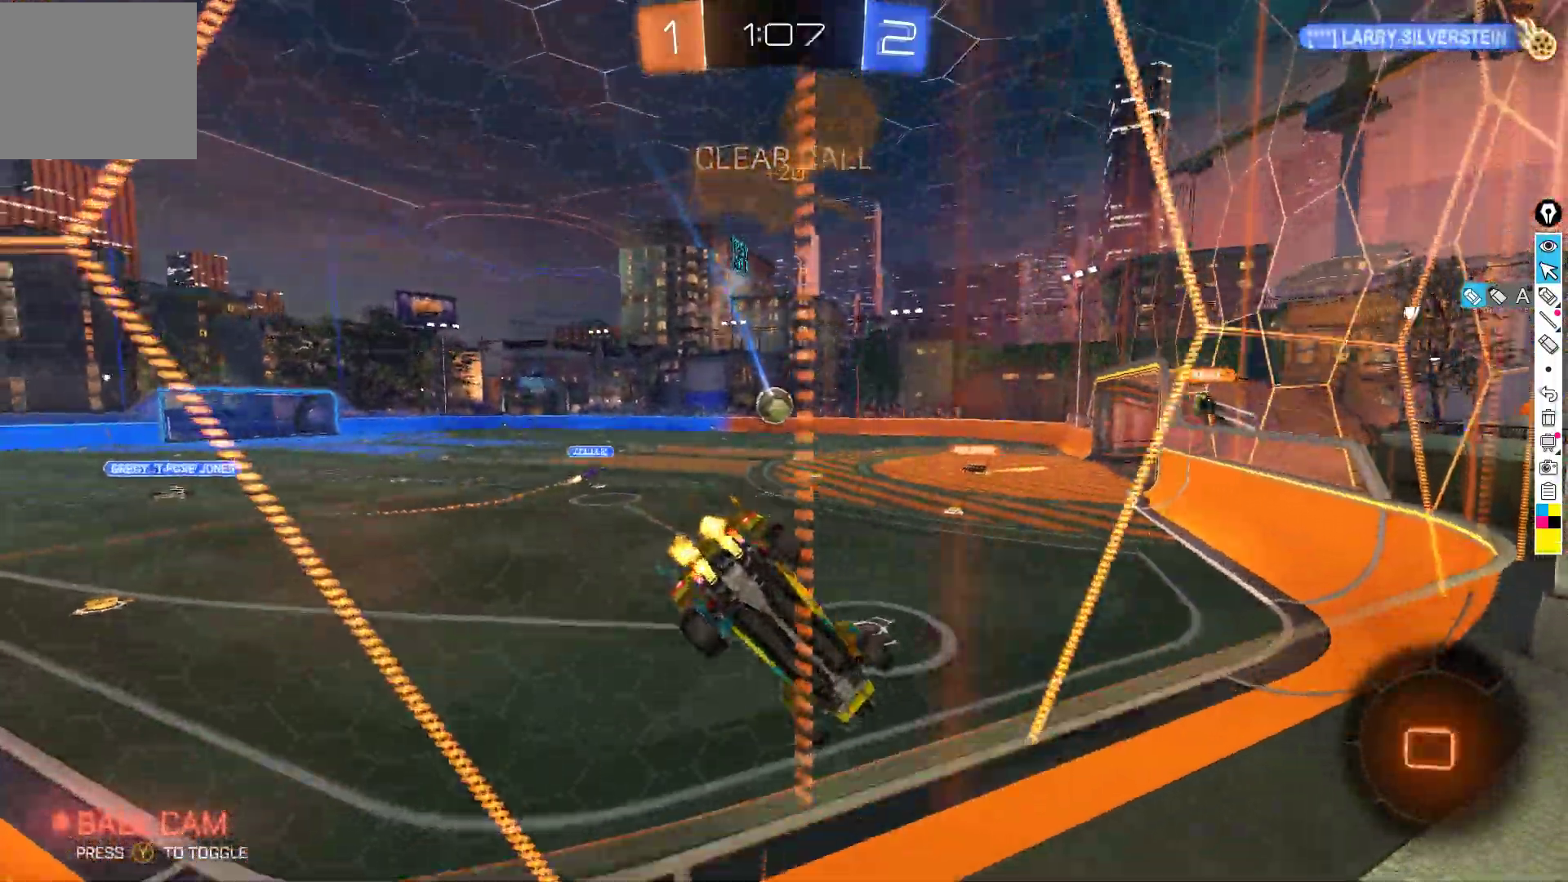
{"buttons": ["R2"], "left_stick": "right", "events": [[50, "left_stick", "down-left"], [167, "left_stick", "center"], [500, "left_stick", "right"]]}
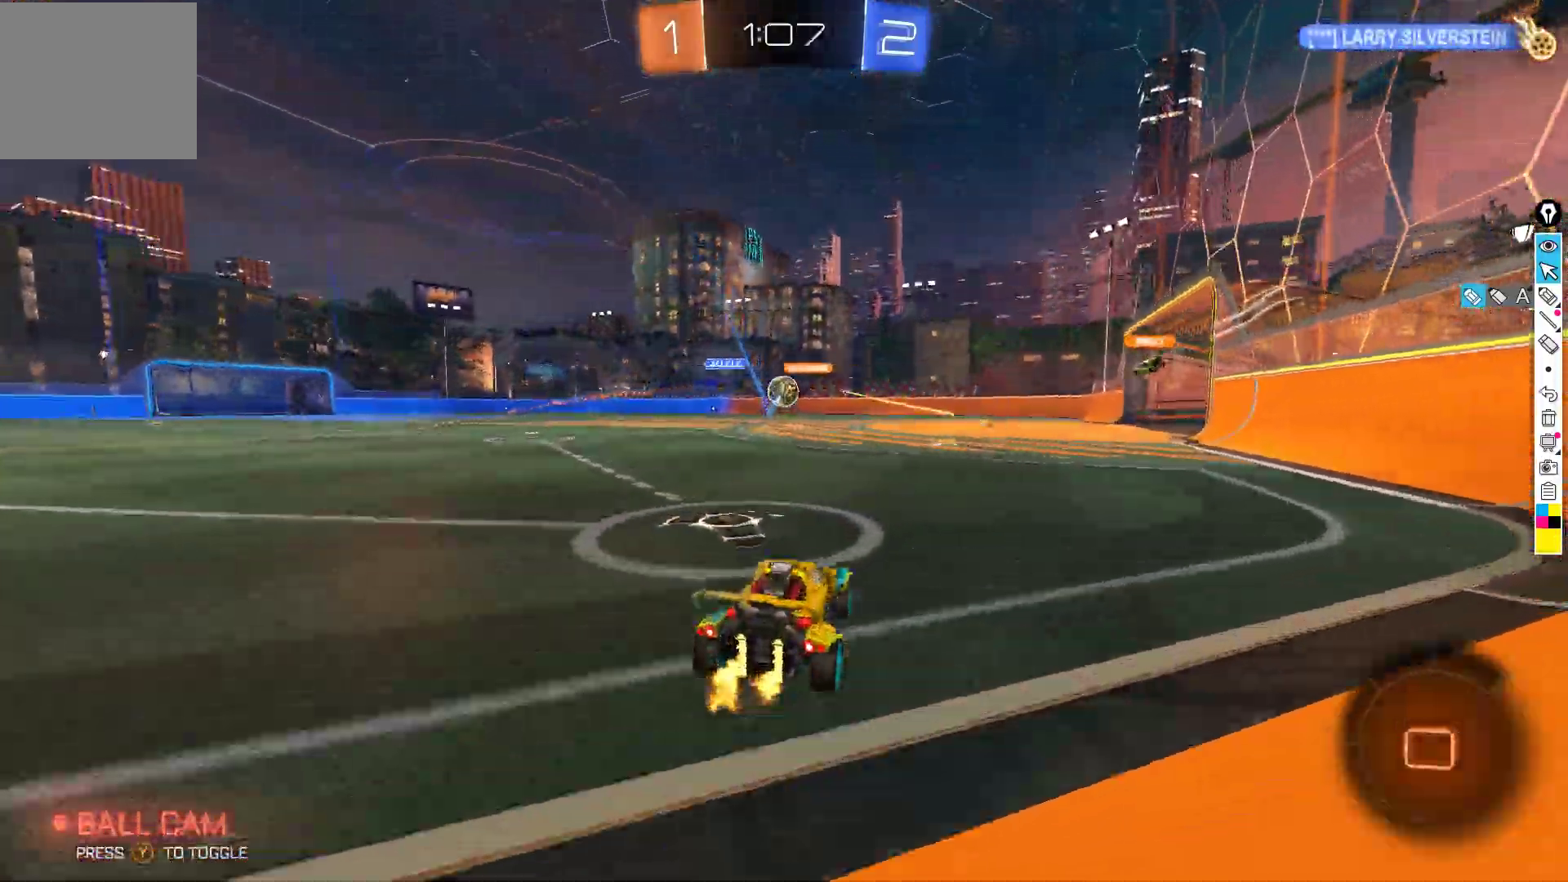
{"buttons": ["R2"], "left_stick": "left", "events": [[117, "left_stick", "center"], [417, "left_stick", "left"]]}
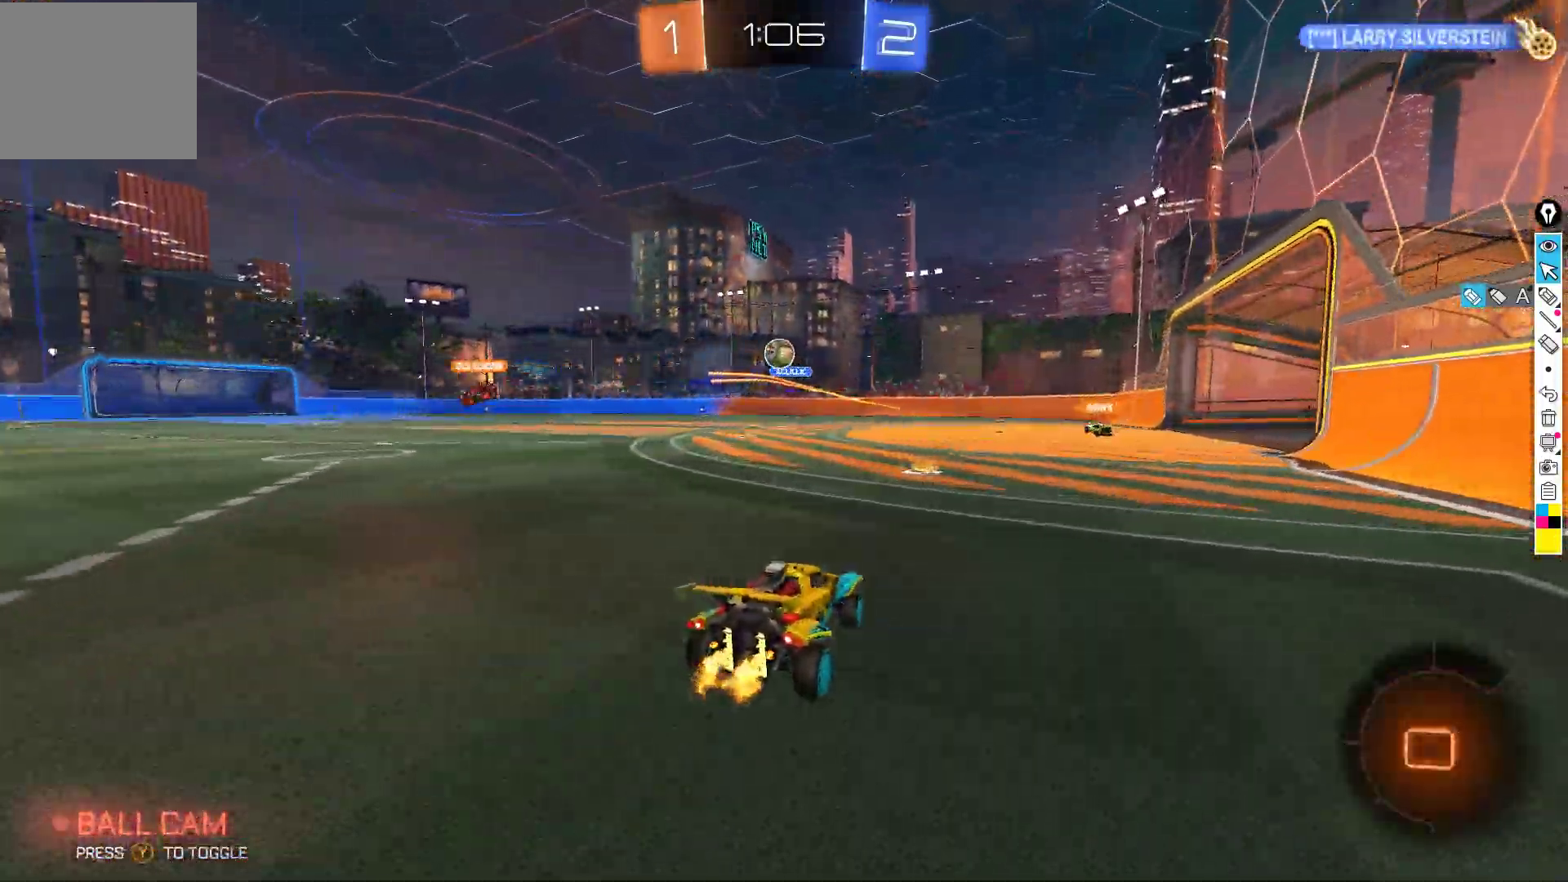
{"buttons": ["A", "R2"], "left_stick": "left", "events": [[17, "left_stick", "center"], [100, "left_stick", "left"], [150, "left_stick", "down"], [217, "left_stick", "right"], [333, "left_stick", "left"], [383, "A", "down"], [417, "A", "up"], [467, "A", "down"]]}
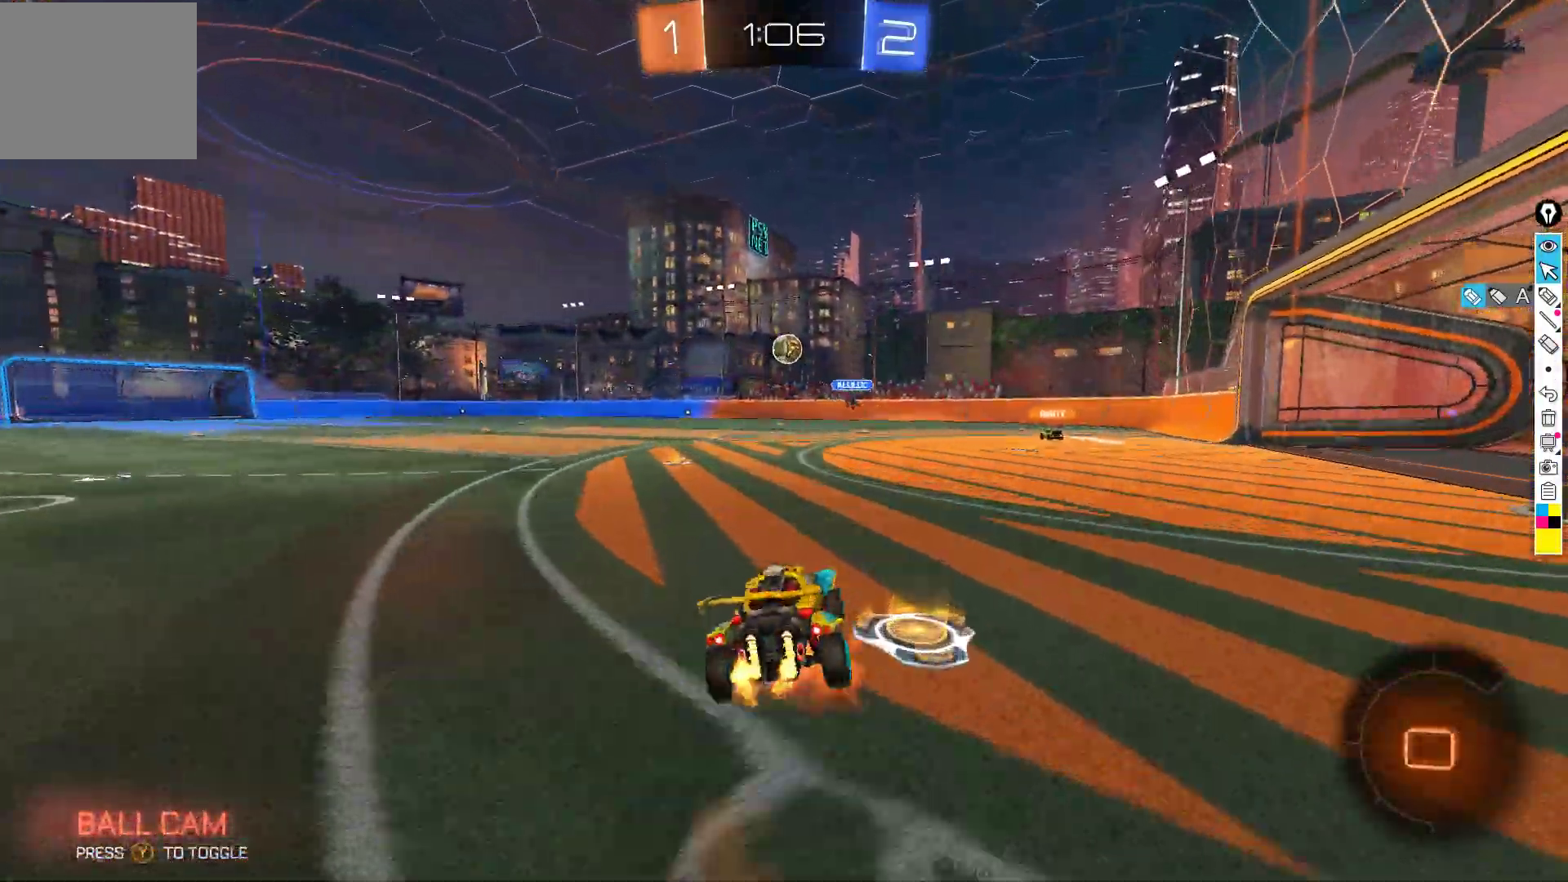
{"buttons": ["L1", "R2"], "left_stick": "up-left", "events": [[167, "L1", "down"], [200, "A", "up"], [500, "left_stick", "up-left"]]}
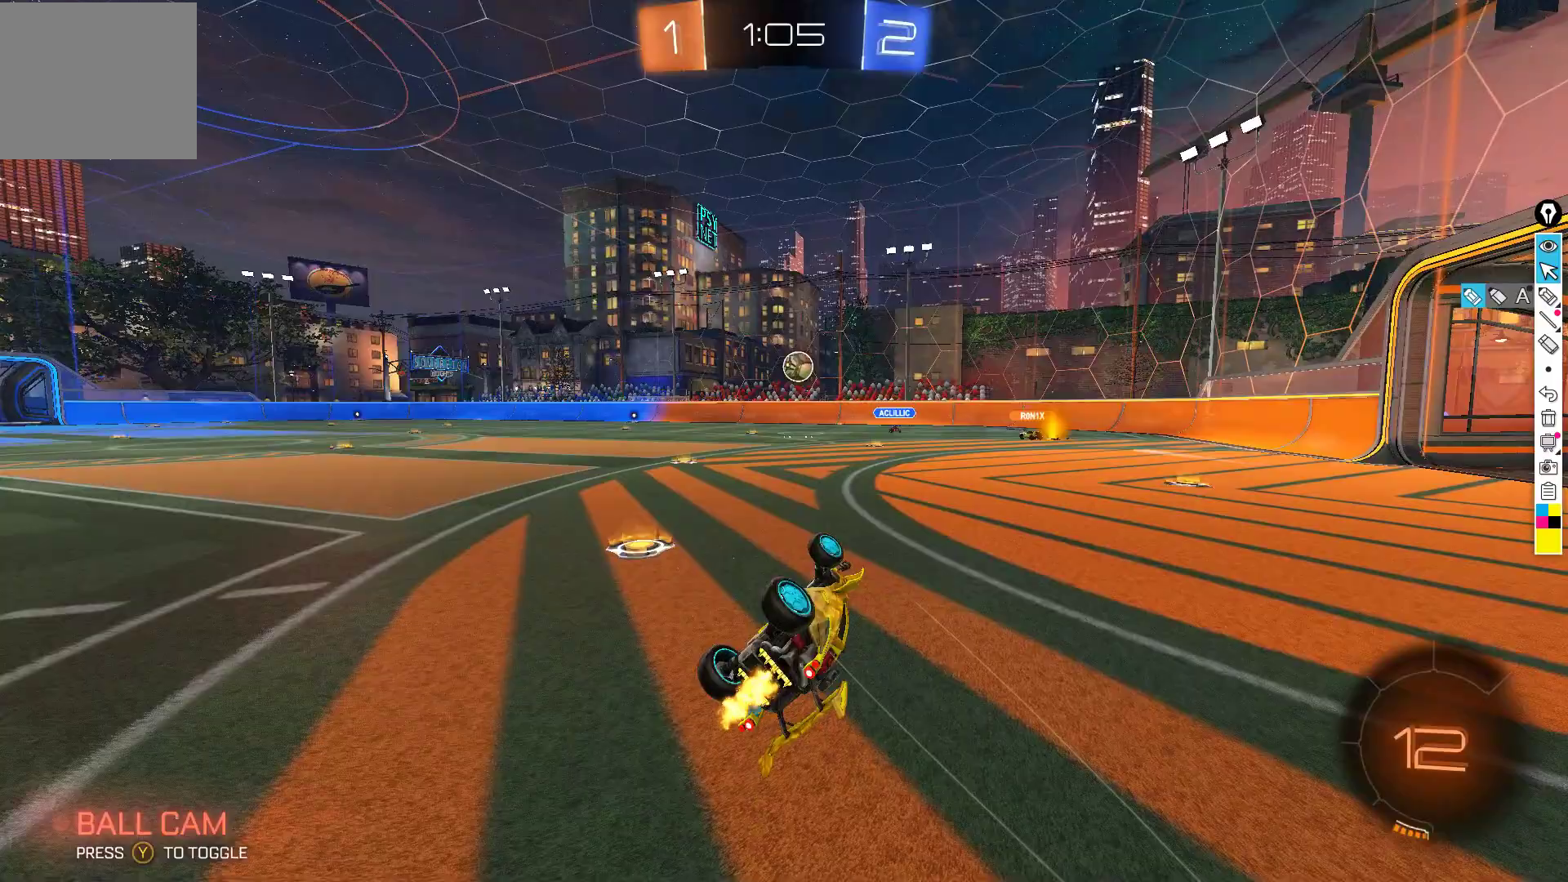
{"buttons": ["R2"], "left_stick": "center", "events": [[200, "L1", "up"], [250, "left_stick", "center"]]}
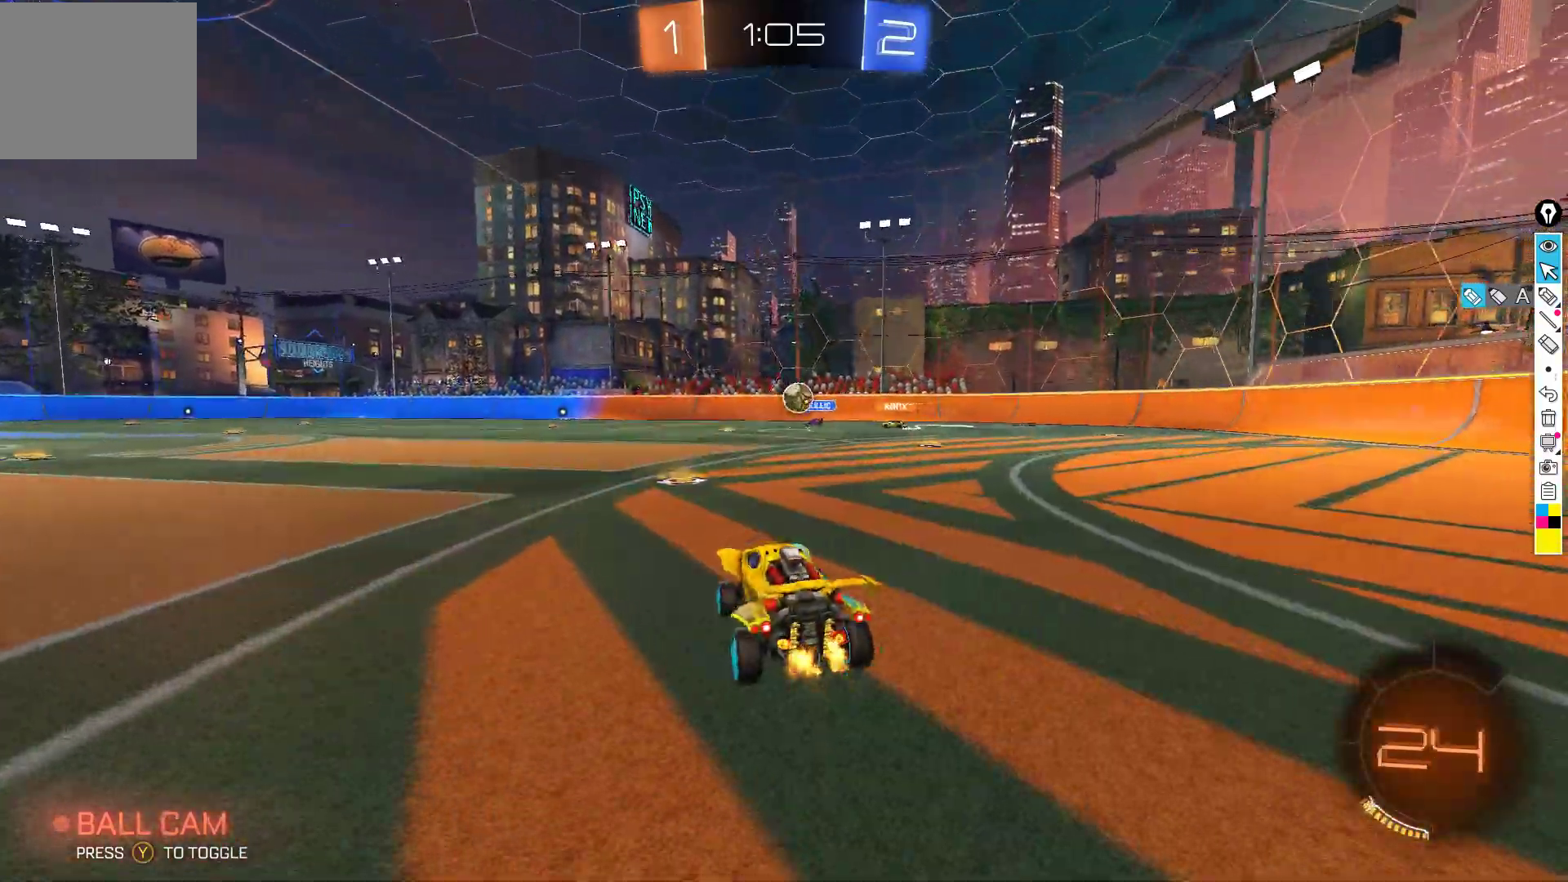
{"buttons": ["R2"], "left_stick": "left", "events": [[17, "left_stick", "right"], [500, "left_stick", "left"]]}
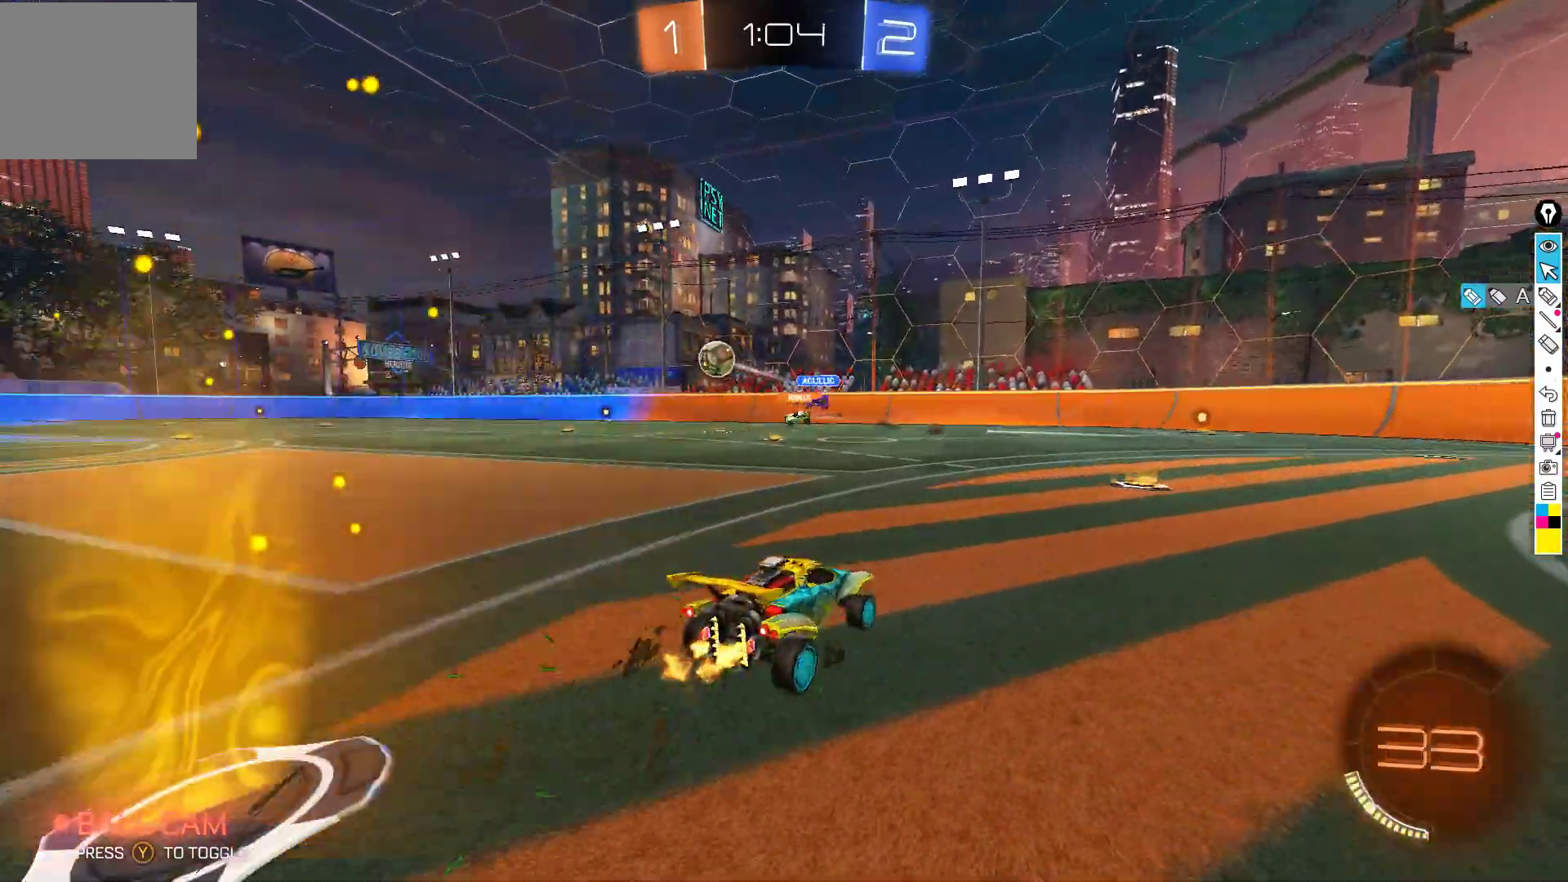
{"buttons": ["R2"], "left_stick": "left", "events": [[50, "left_stick", "down-right"], [233, "left_stick", "left"], [317, "X", "down"], [417, "X", "up"]]}
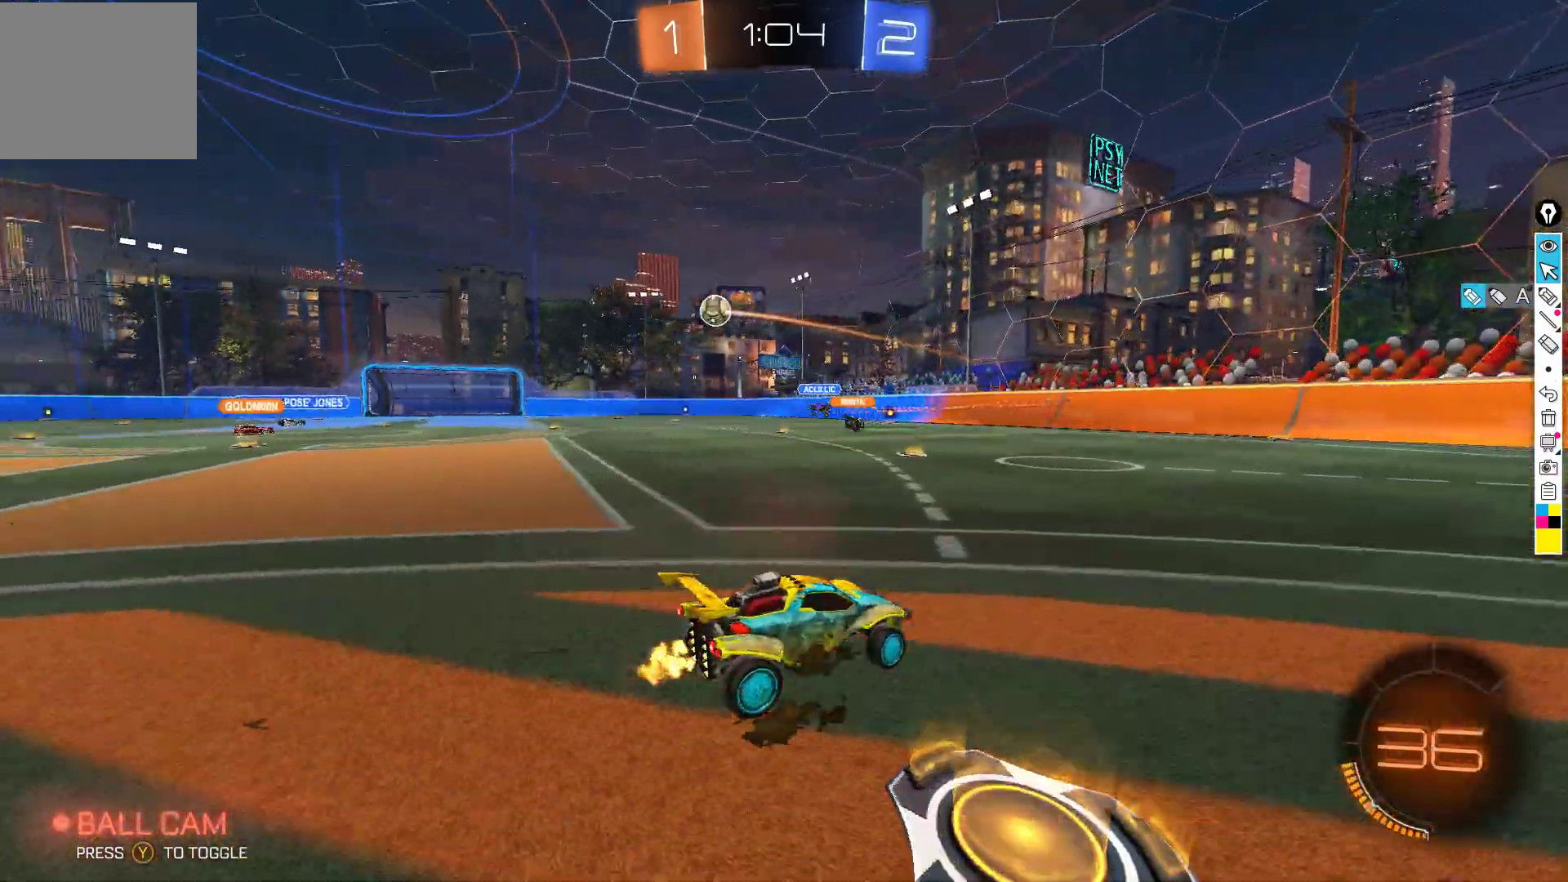
{"buttons": ["R2"], "left_stick": "center", "events": [[367, "left_stick", "center"]]}
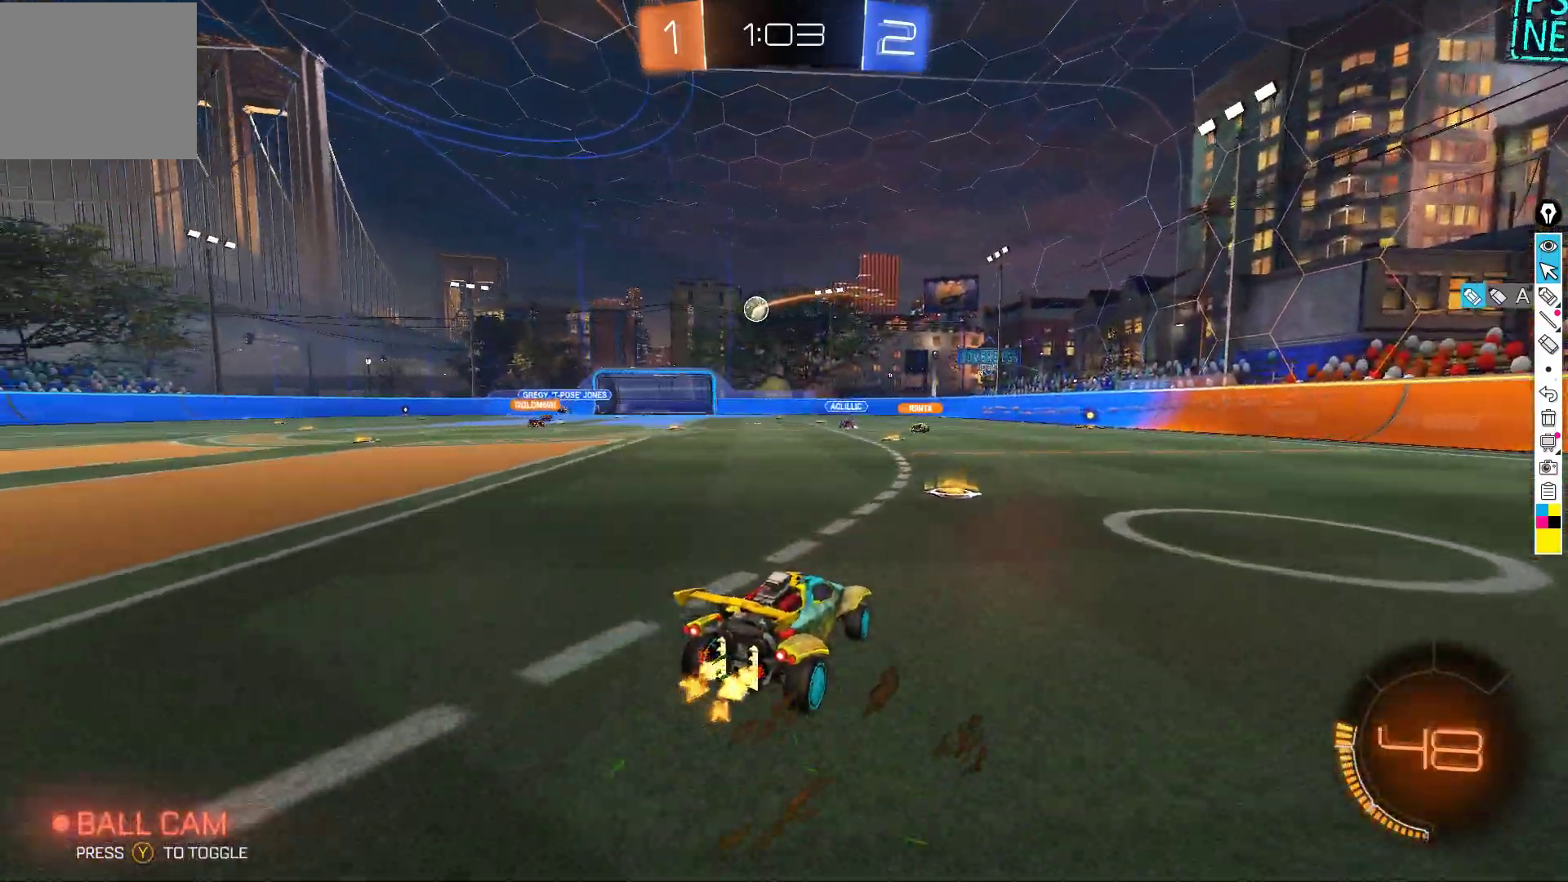
{"buttons": ["B", "R2"], "left_stick": "center", "events": [[100, "B", "down"], [150, "left_stick", "left"], [250, "left_stick", "center"], [367, "left_stick", "left"], [483, "left_stick", "center"]]}
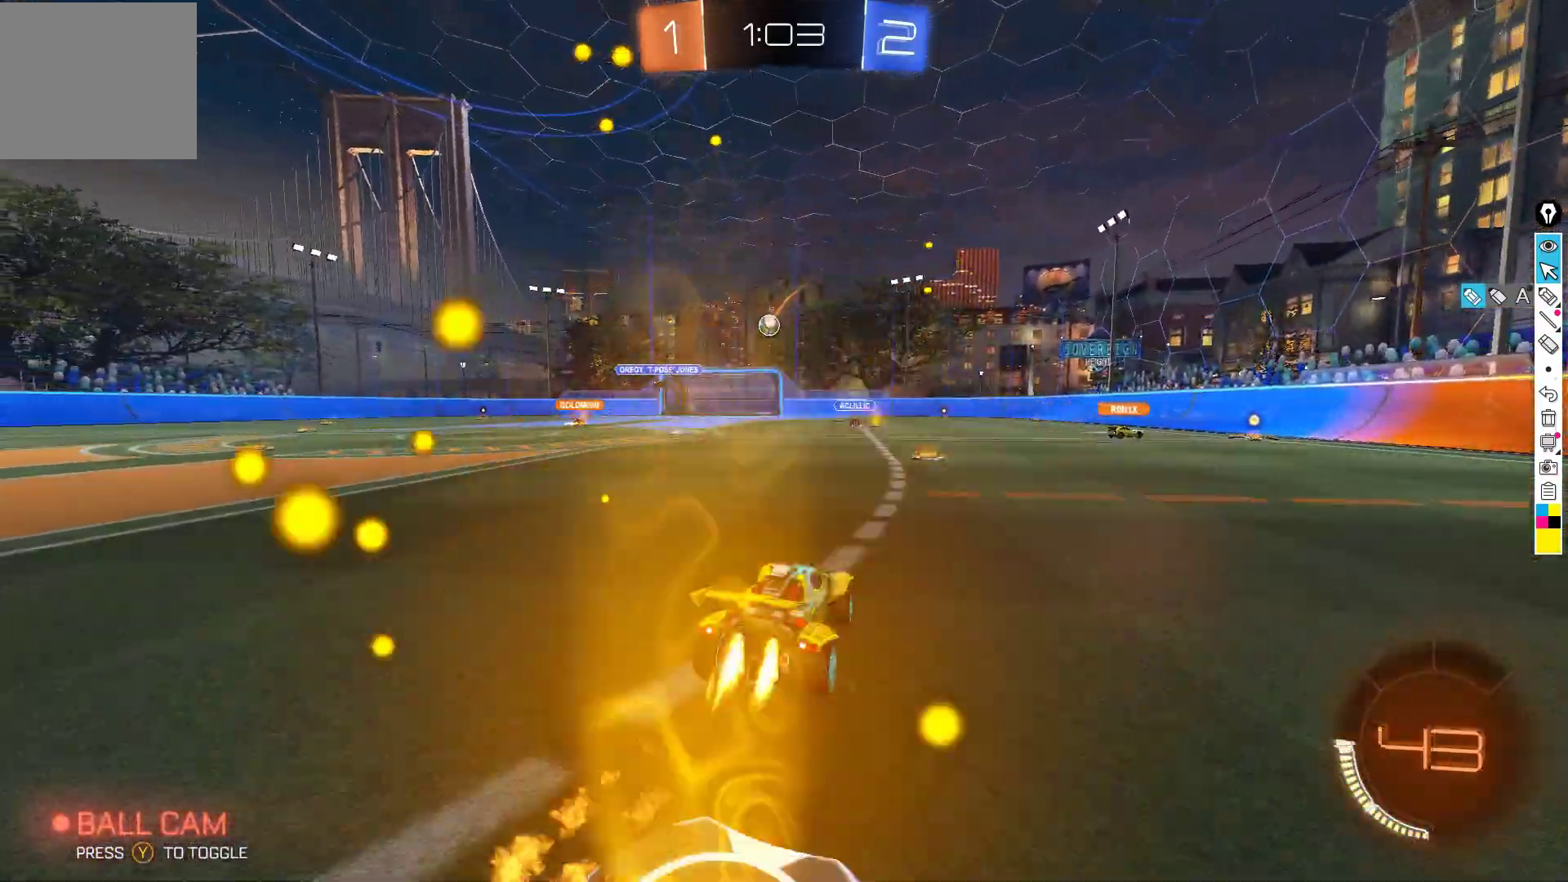
{"buttons": ["R2"], "left_stick": "right", "events": [[117, "left_stick", "right"], [183, "B", "up"], [267, "left_stick", "center"], [400, "left_stick", "right"]]}
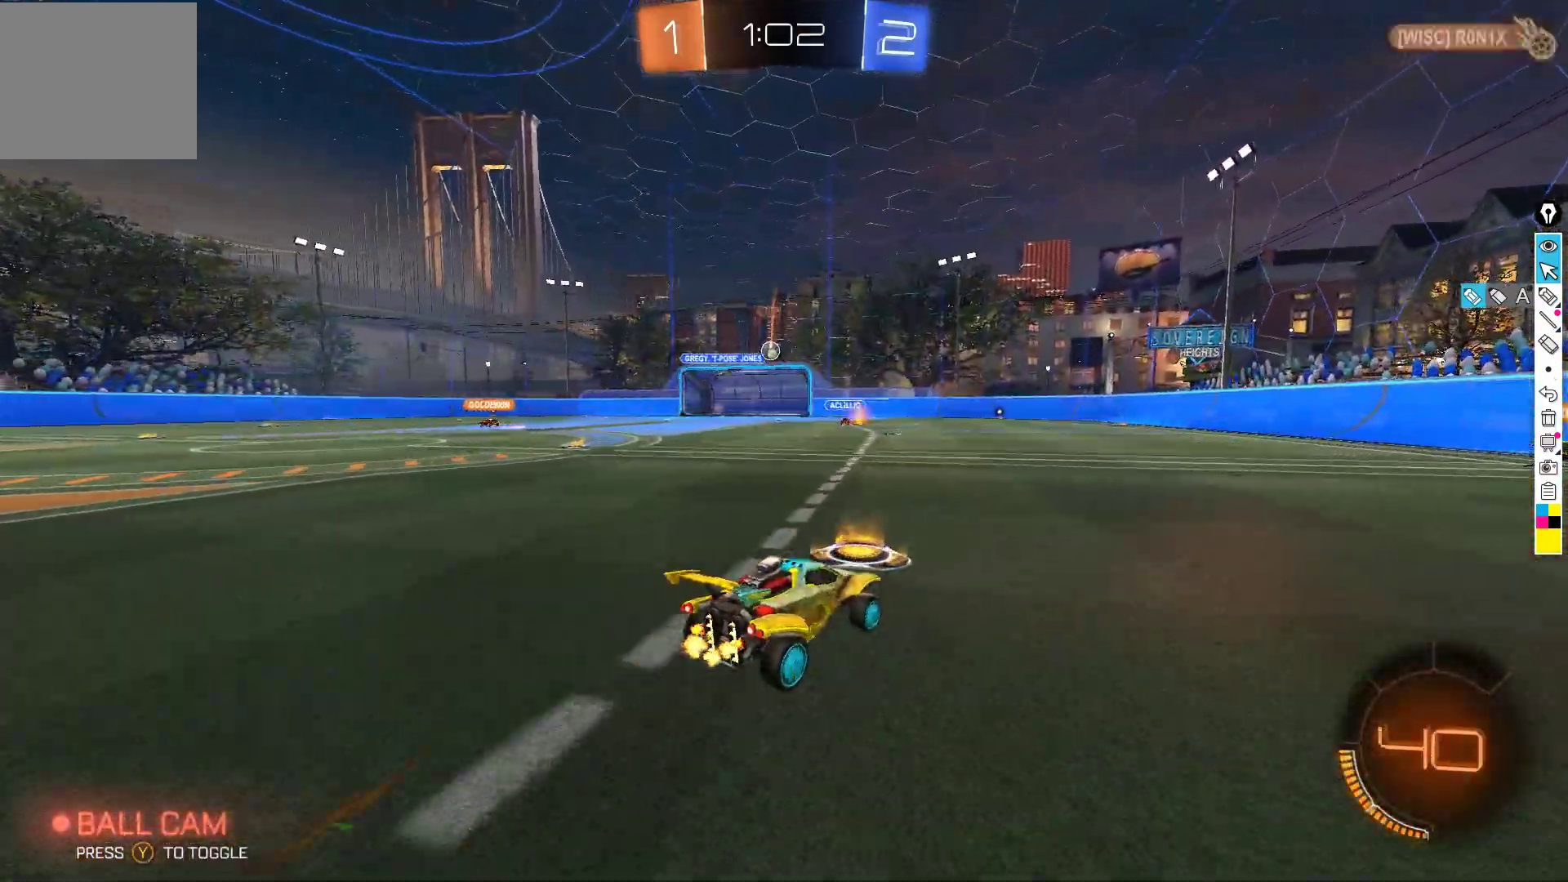
{"buttons": ["R2"], "left_stick": "right", "events": [[300, "left_stick", "center"], [467, "left_stick", "right"]]}
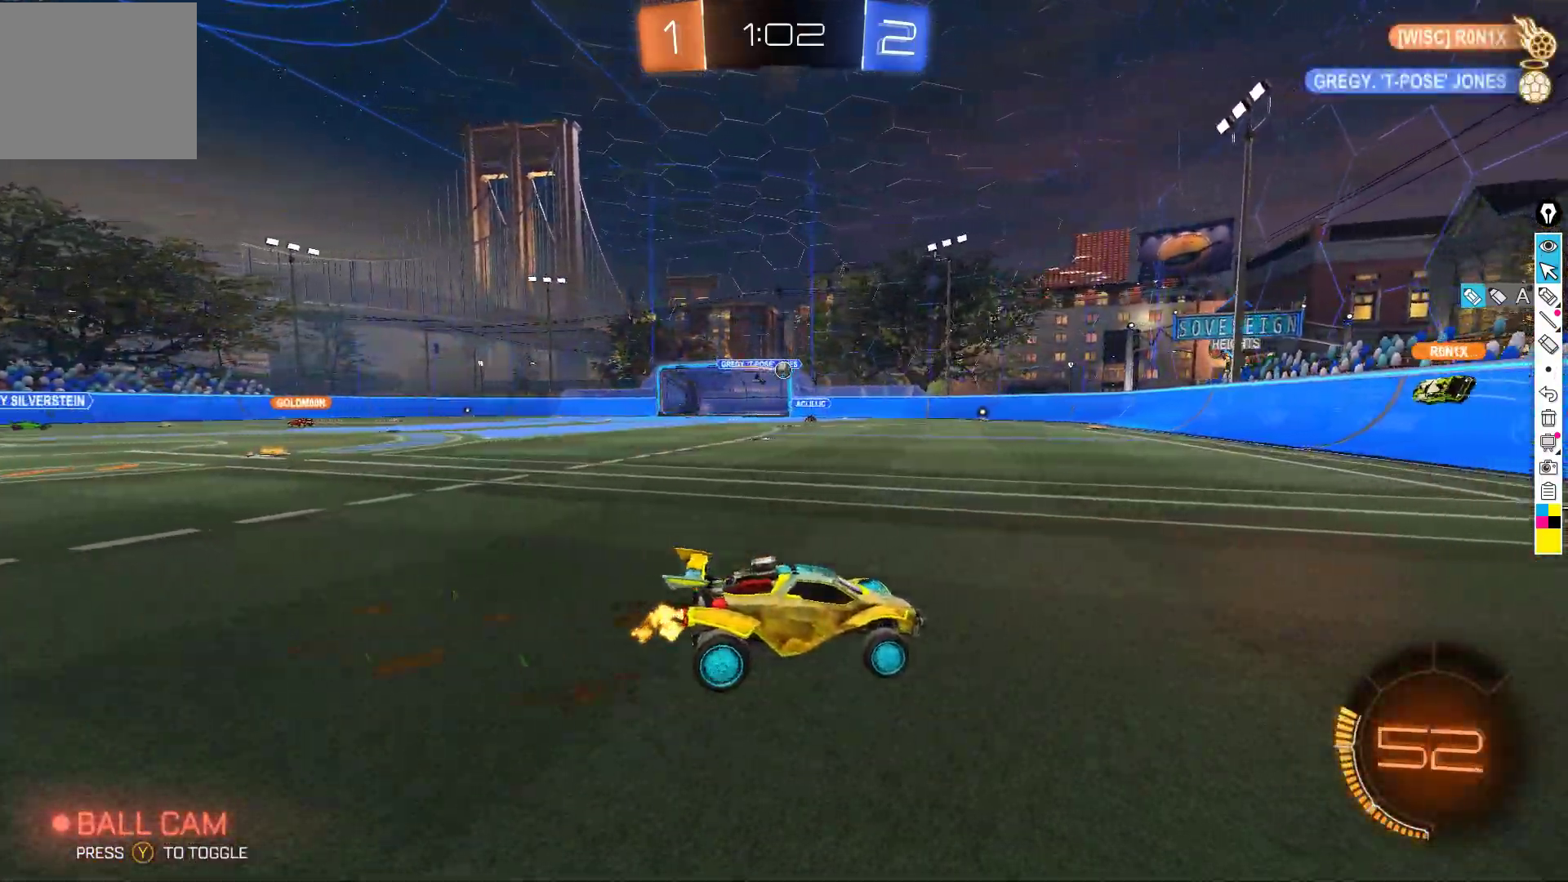
{"buttons": ["R2"], "left_stick": "down-left", "events": [[83, "left_stick", "center"], [150, "left_stick", "left"], [217, "left_stick", "down-left"]]}